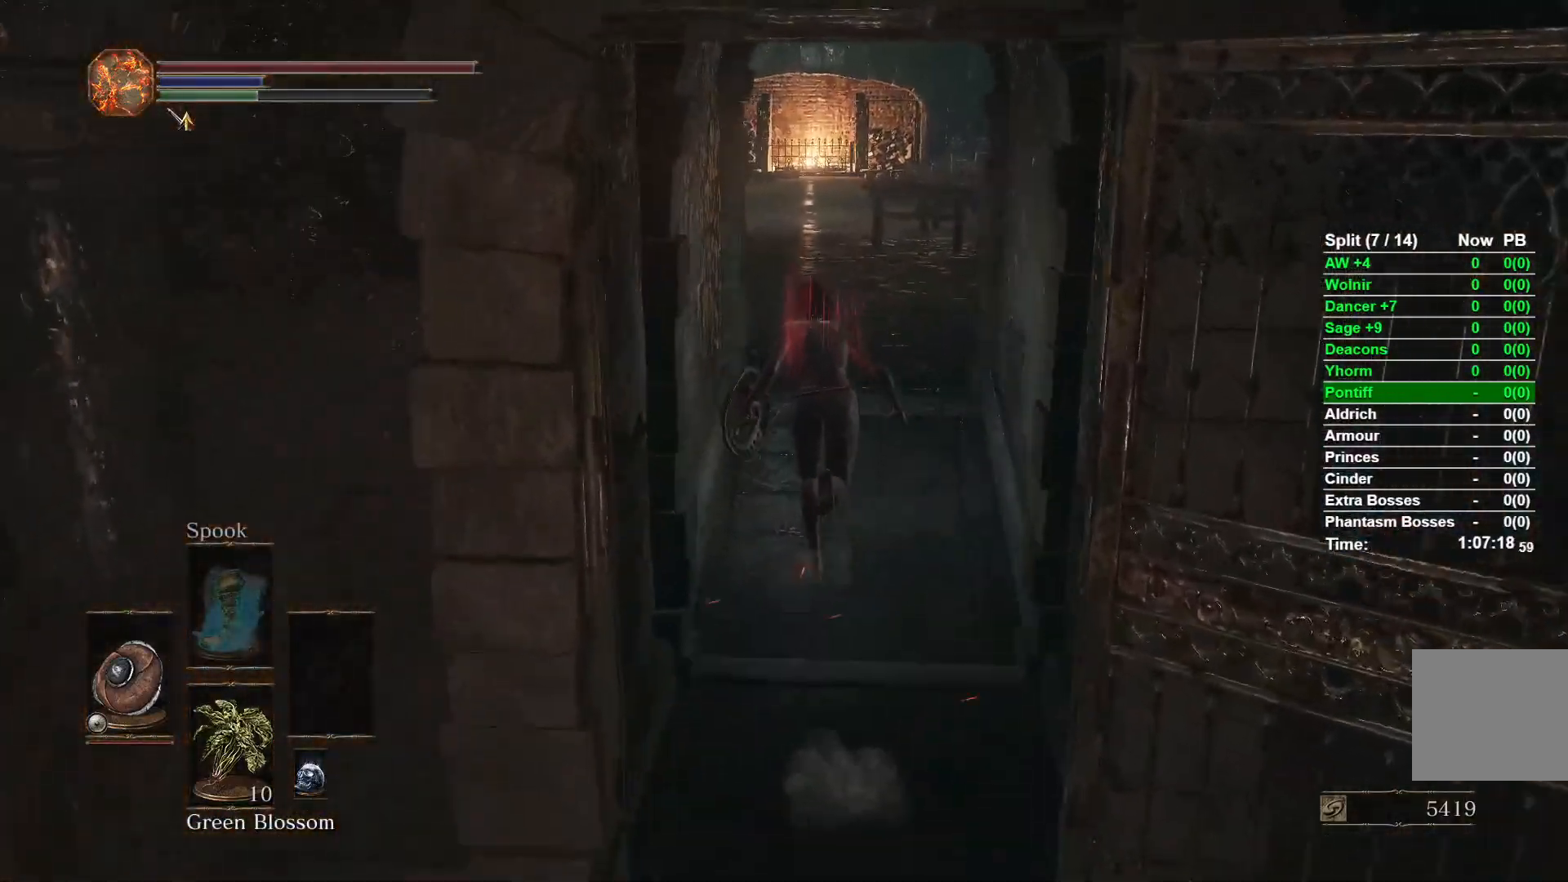
Gameplay with a controller (Xbox layout); each line is a JSON object with the inputs held at the frame after it. "events" lists button and stick changes between this image and that frame as [ms after this image, input, new state], when the widget could be followed in between.
{"buttons": [], "left_stick": "up", "right_stick": "center", "events": [[383, "right_stick", "down-left"], [433, "B", "up"], [500, "right_stick", "center"]]}
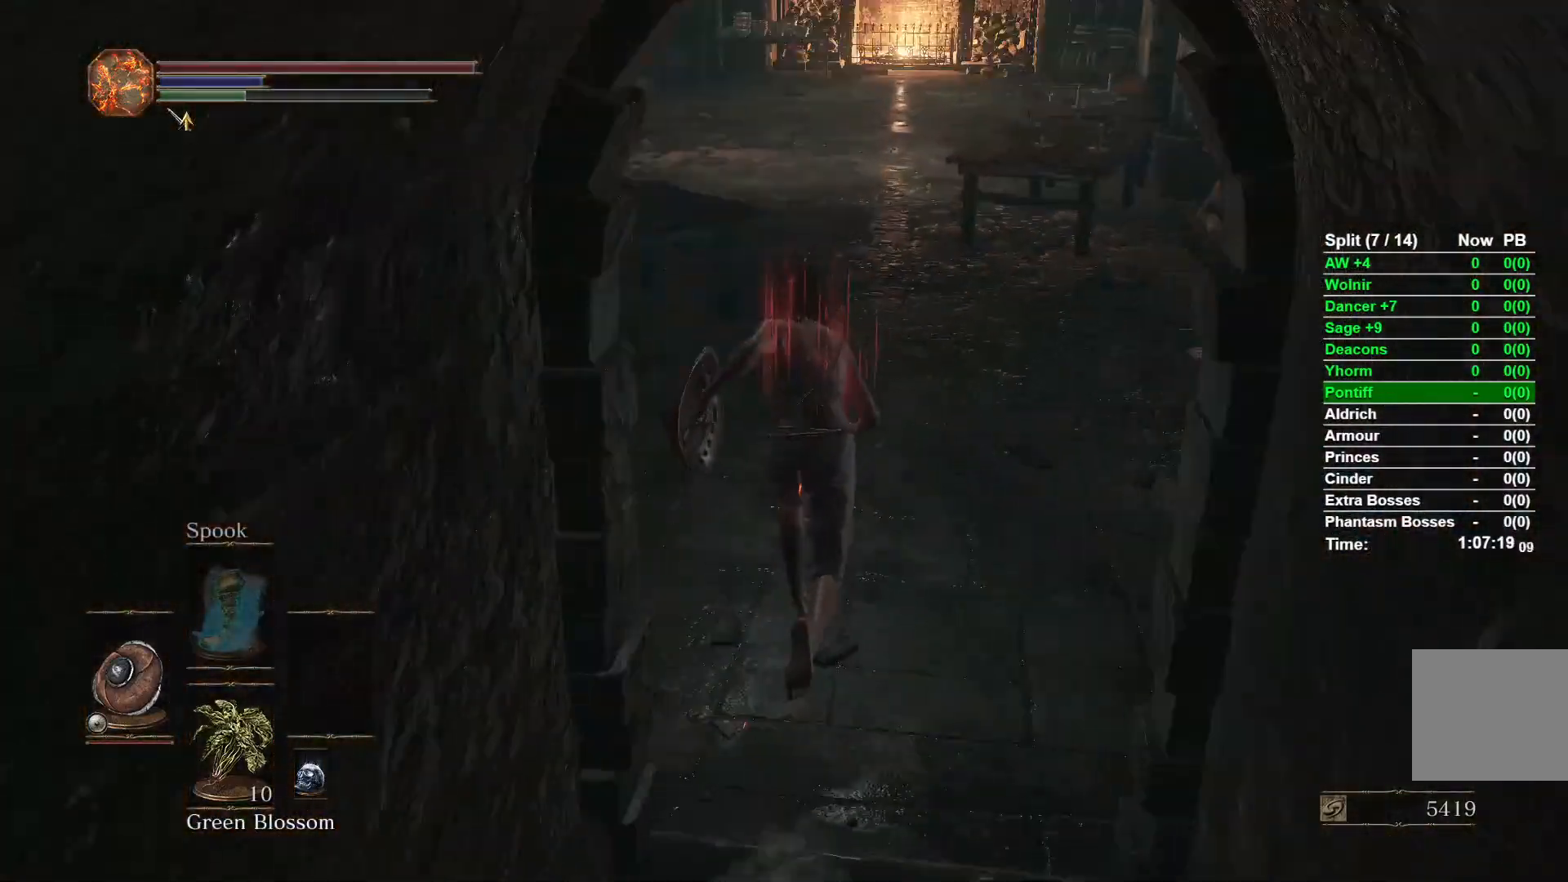
{"buttons": ["B"], "left_stick": "up", "right_stick": "center", "events": [[350, "B", "down"]]}
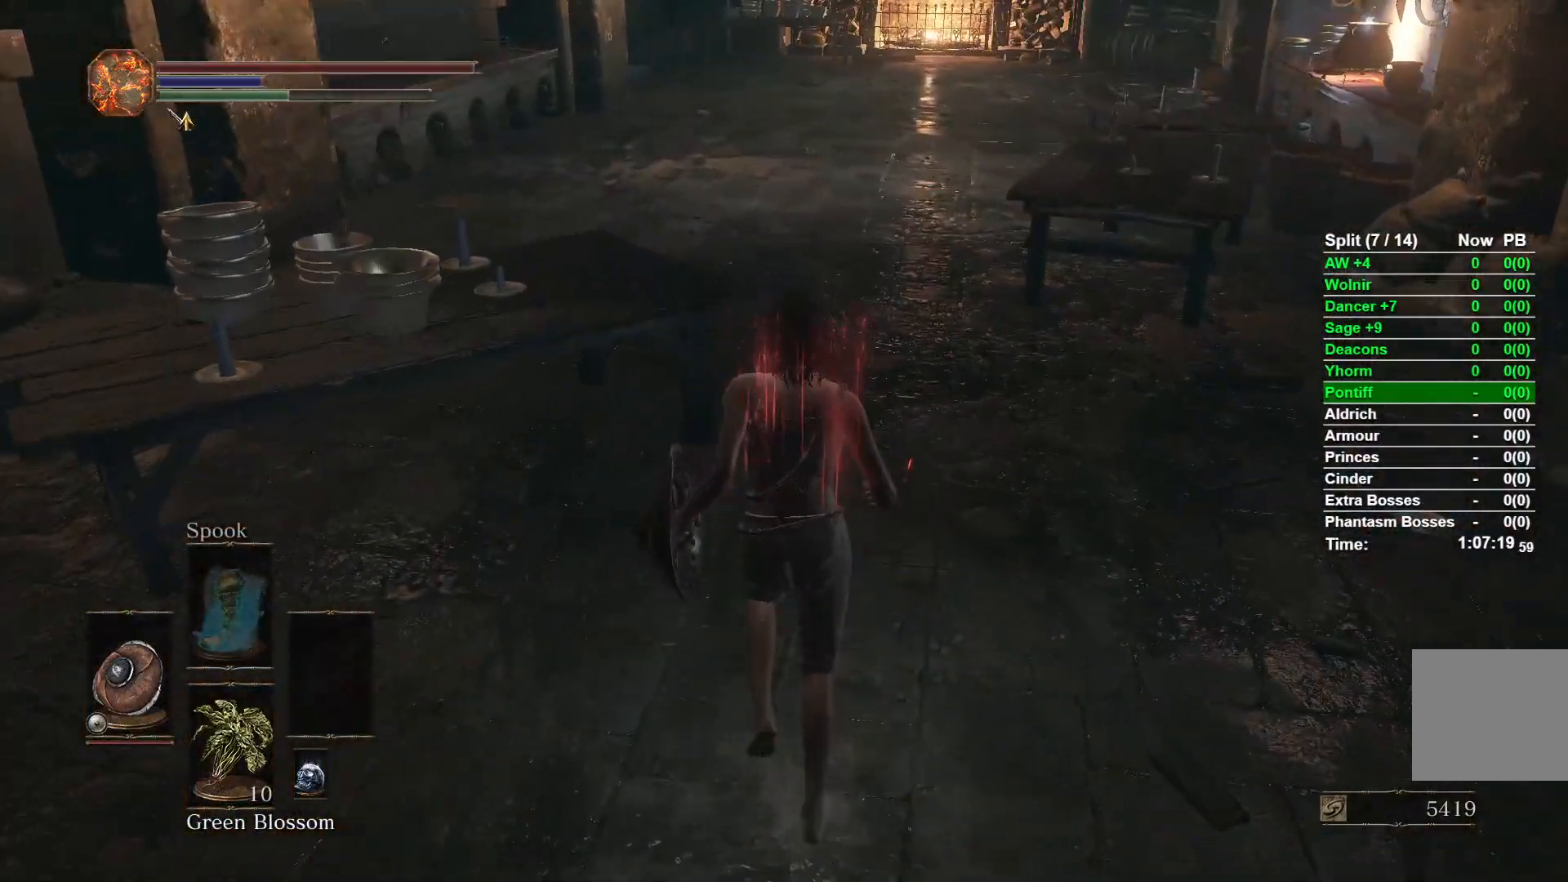
{"buttons": ["B"], "left_stick": "up", "right_stick": "center", "events": []}
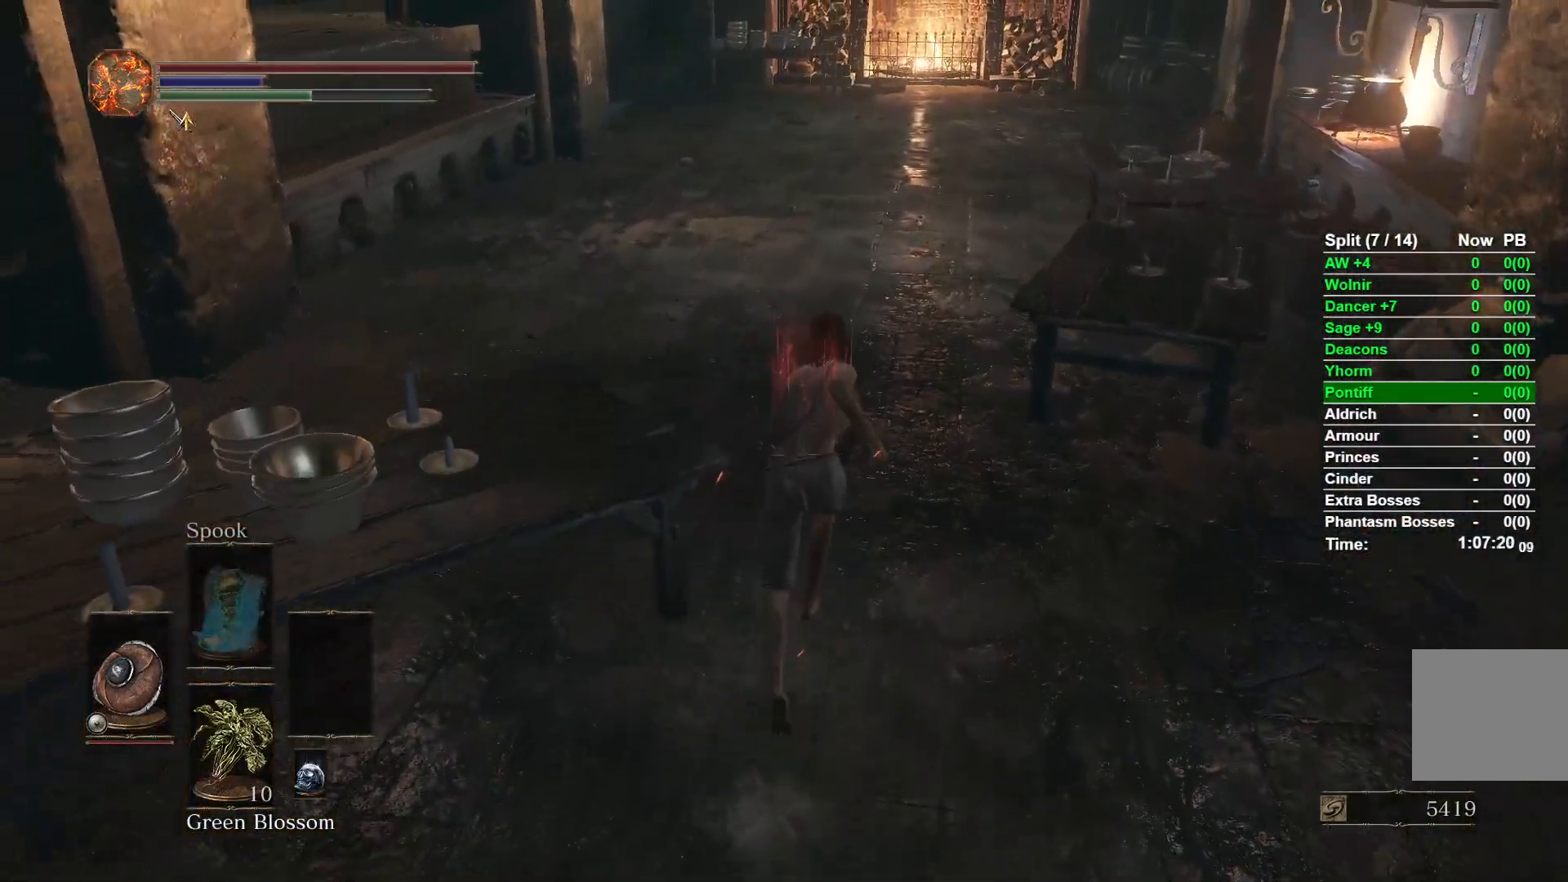
{"buttons": ["B"], "left_stick": "up", "right_stick": "center", "events": []}
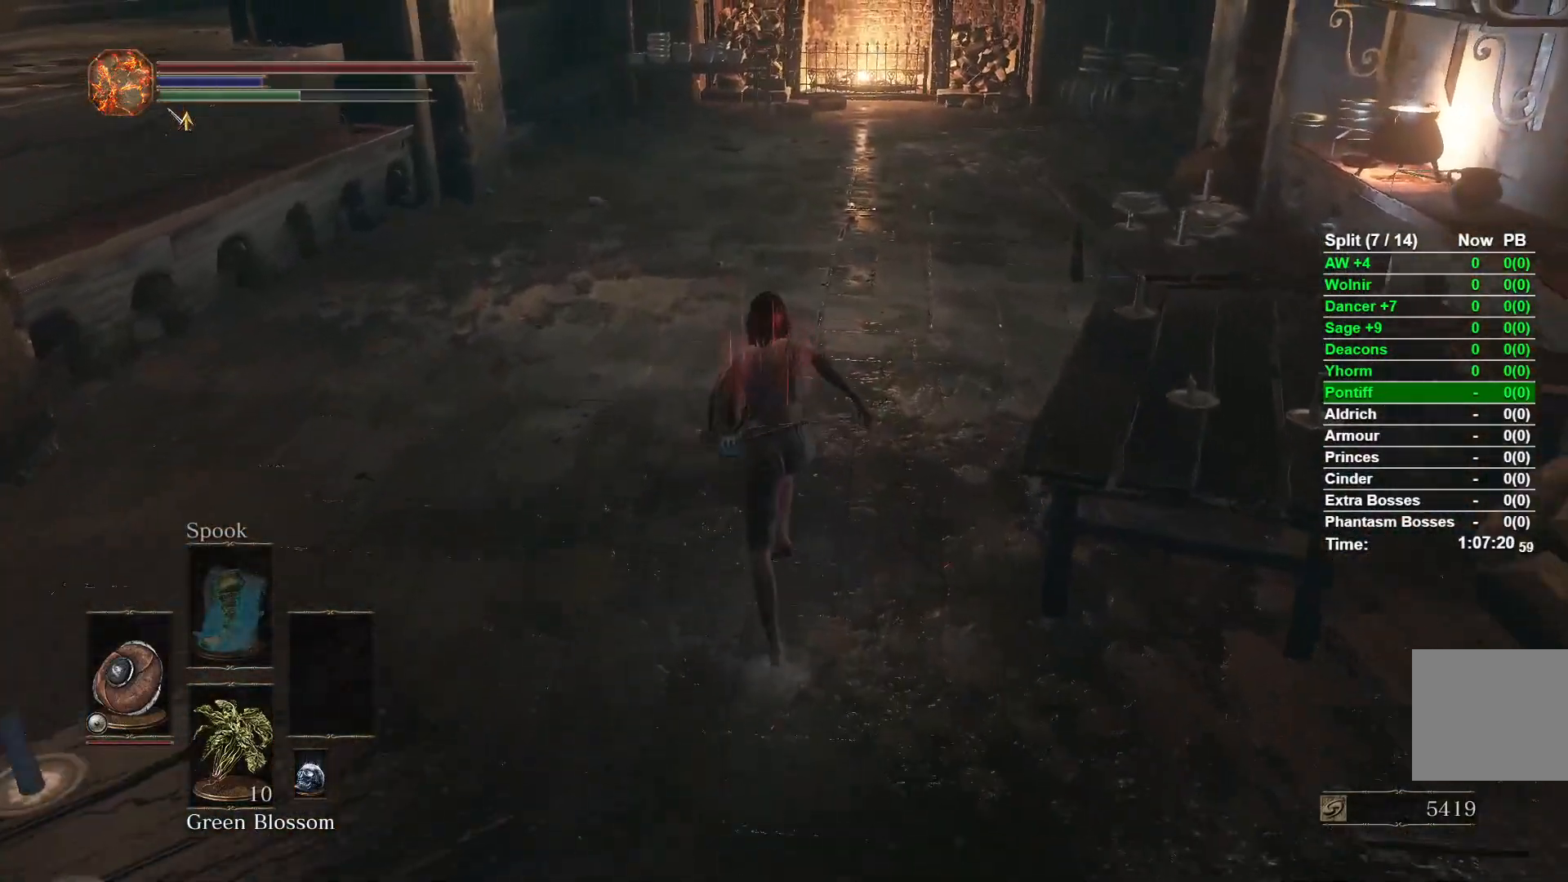
{"buttons": [], "left_stick": "up", "right_stick": "center", "events": [[383, "B", "up"]]}
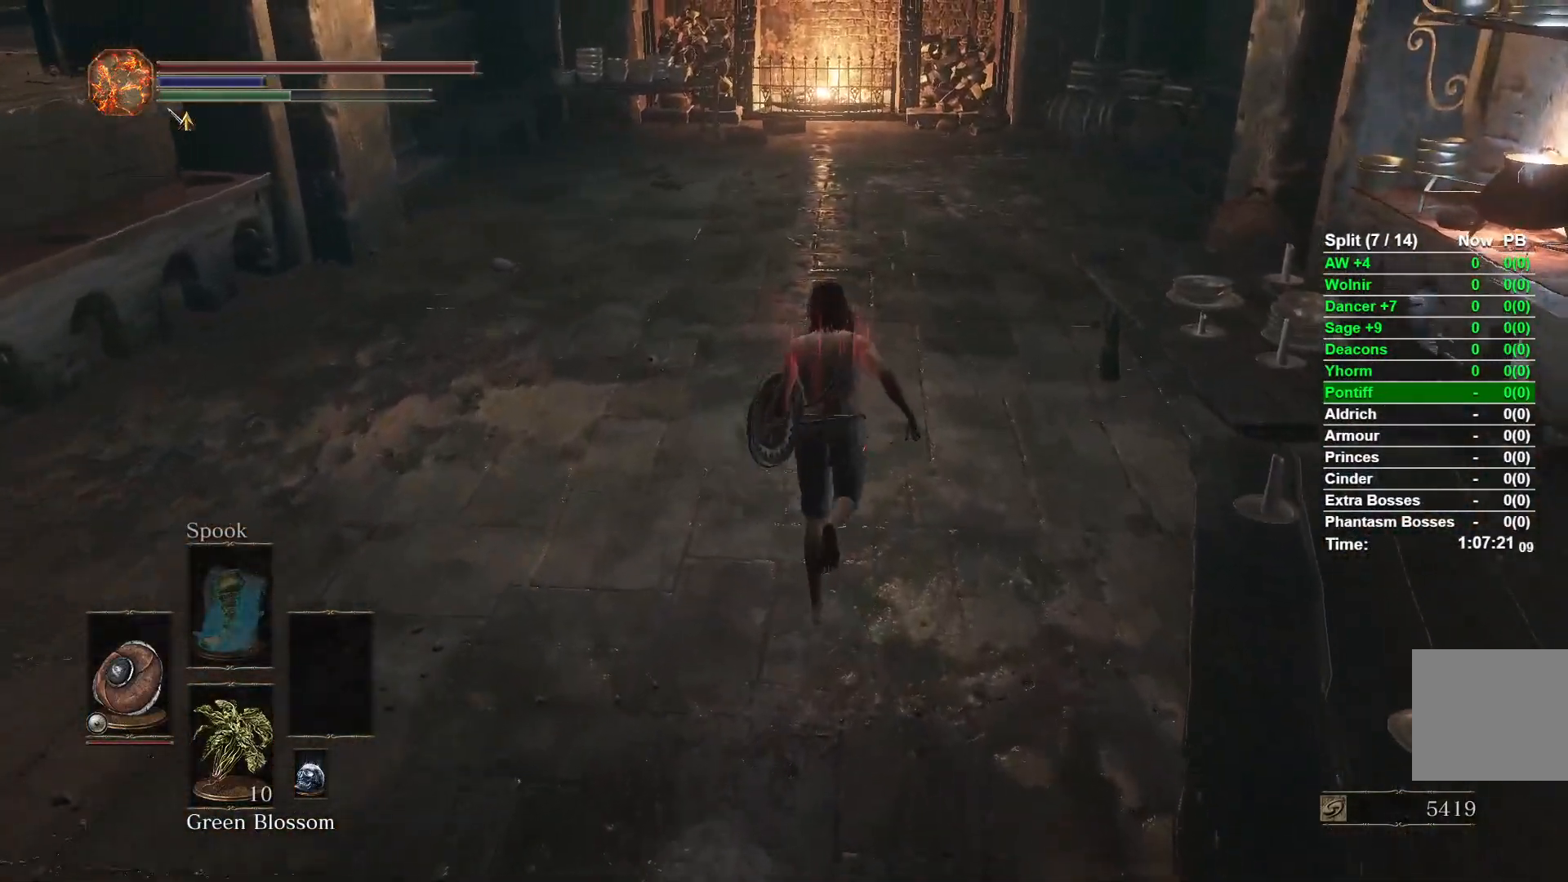
{"buttons": ["B"], "left_stick": "up", "right_stick": "center", "events": [[100, "B", "down"]]}
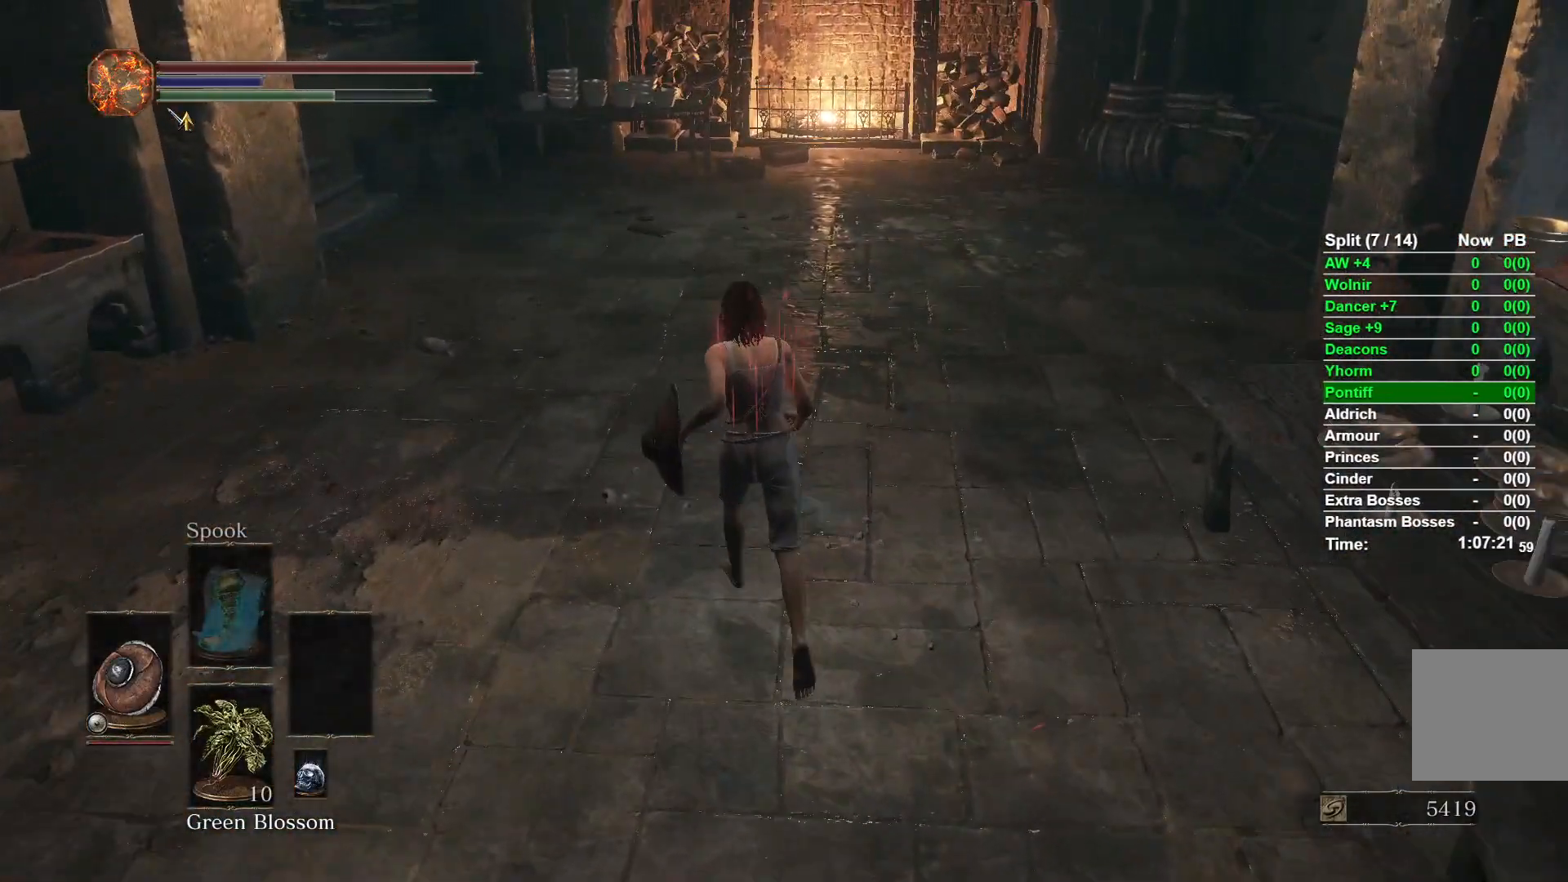
{"buttons": ["B"], "left_stick": "up-left", "right_stick": "center", "events": [[67, "left_stick", "up-left"]]}
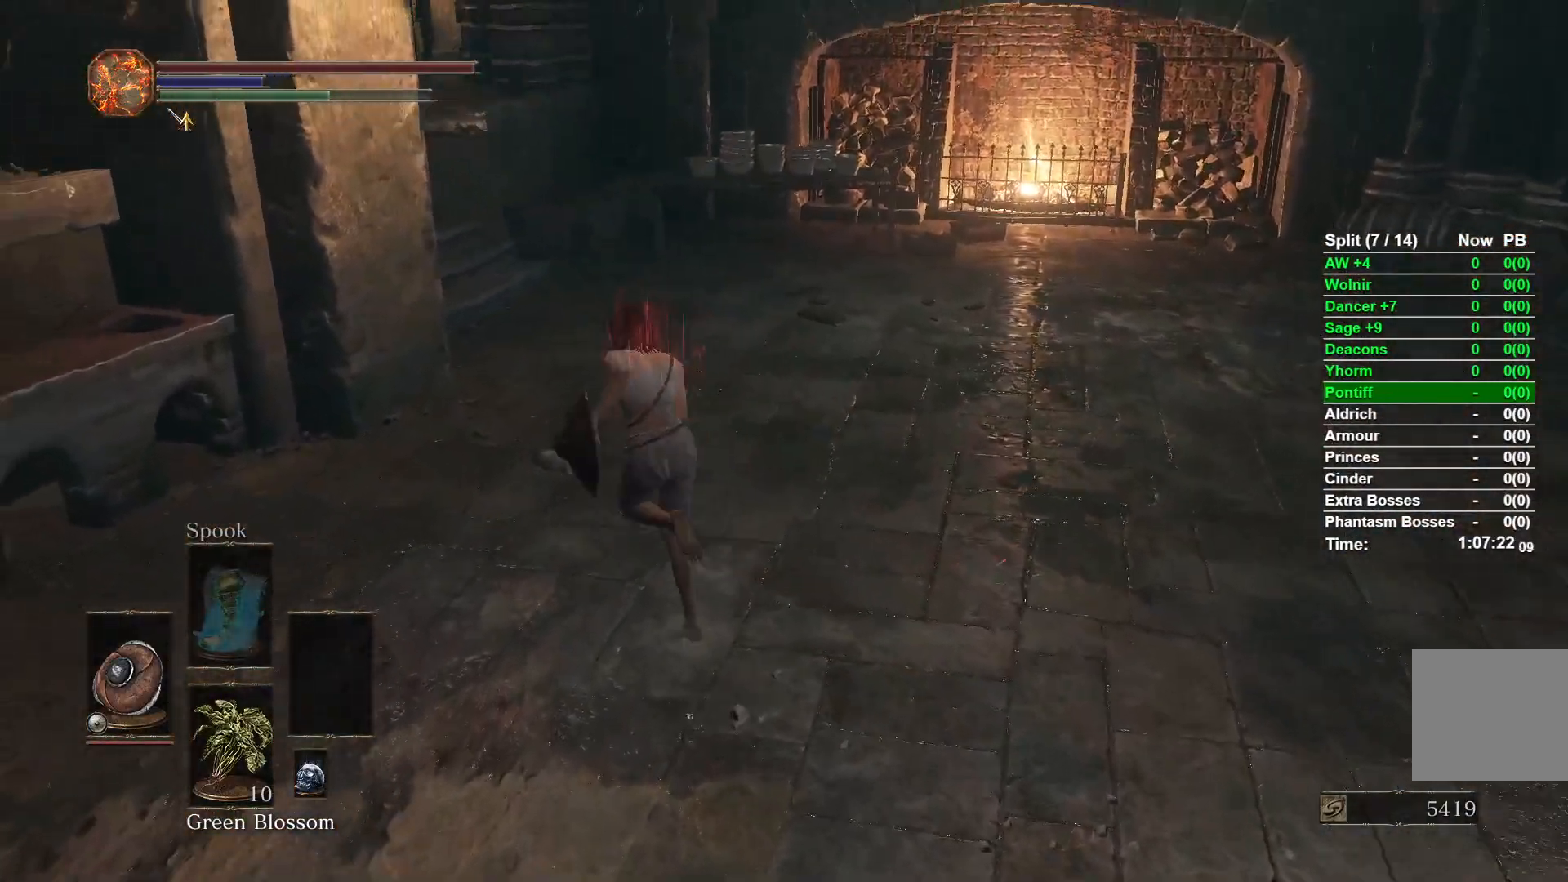
{"buttons": ["B"], "left_stick": "up", "right_stick": "center", "events": [[350, "left_stick", "up"]]}
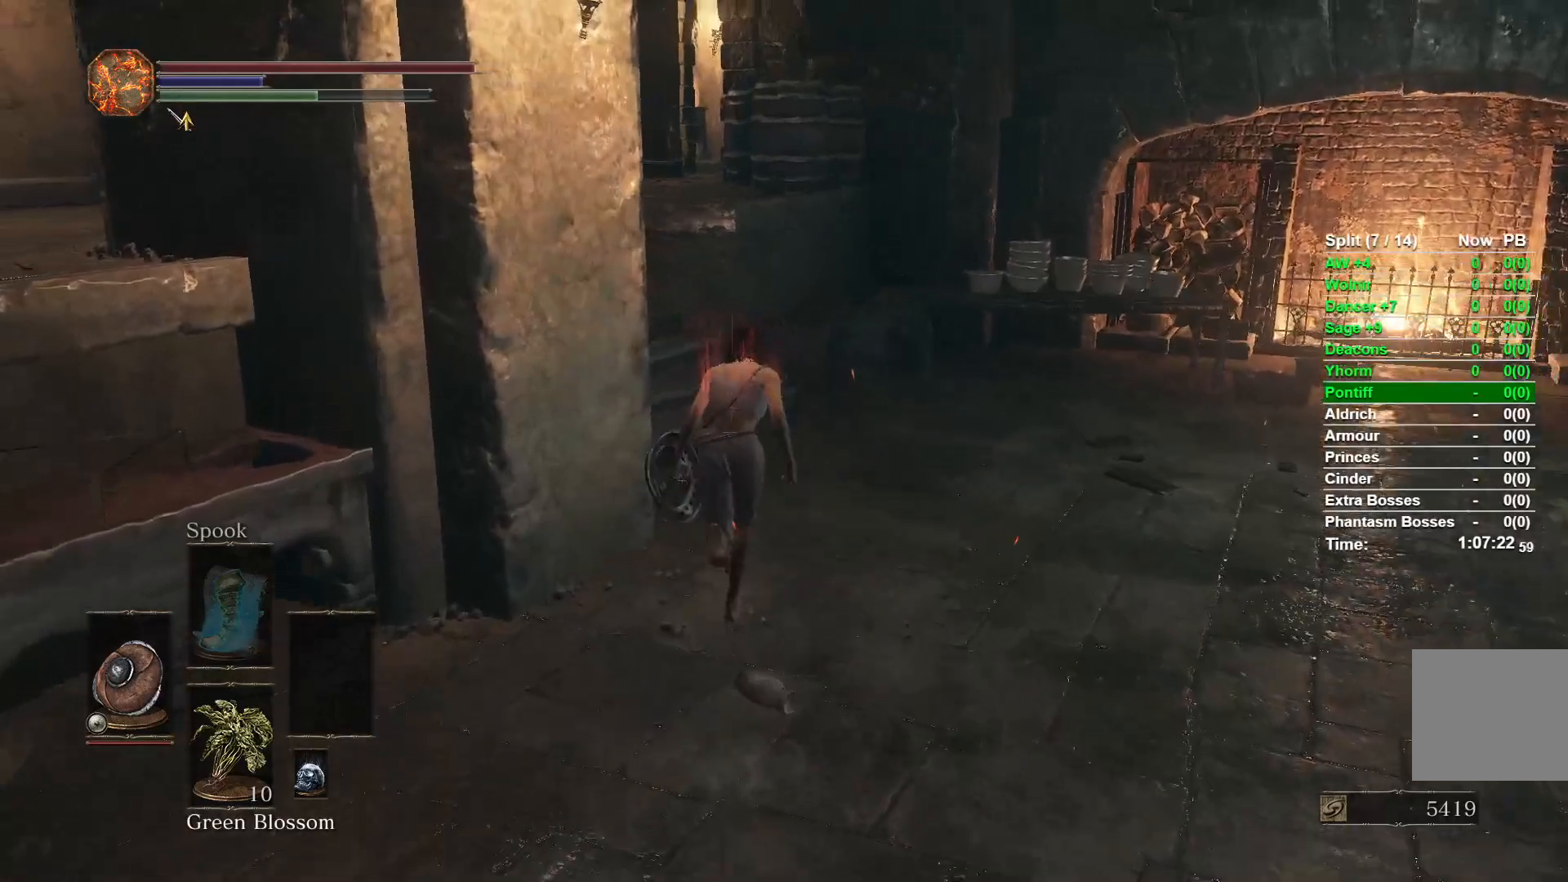
{"buttons": ["B"], "left_stick": "up", "right_stick": "left", "events": [[383, "right_stick", "left"]]}
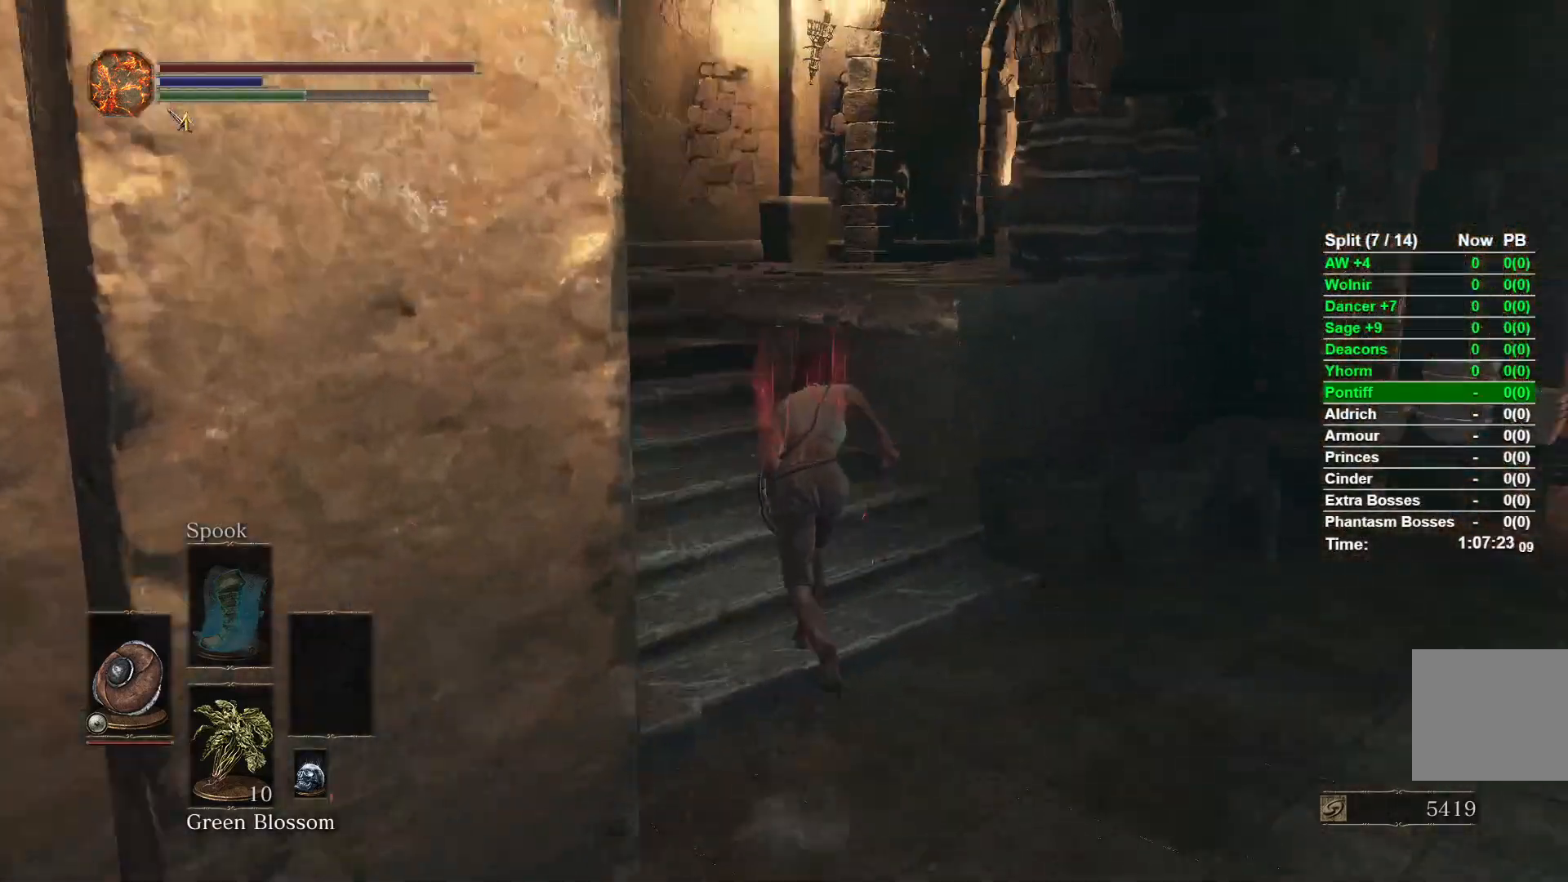
{"buttons": ["B"], "left_stick": "up", "right_stick": "center", "events": [[67, "right_stick", "center"]]}
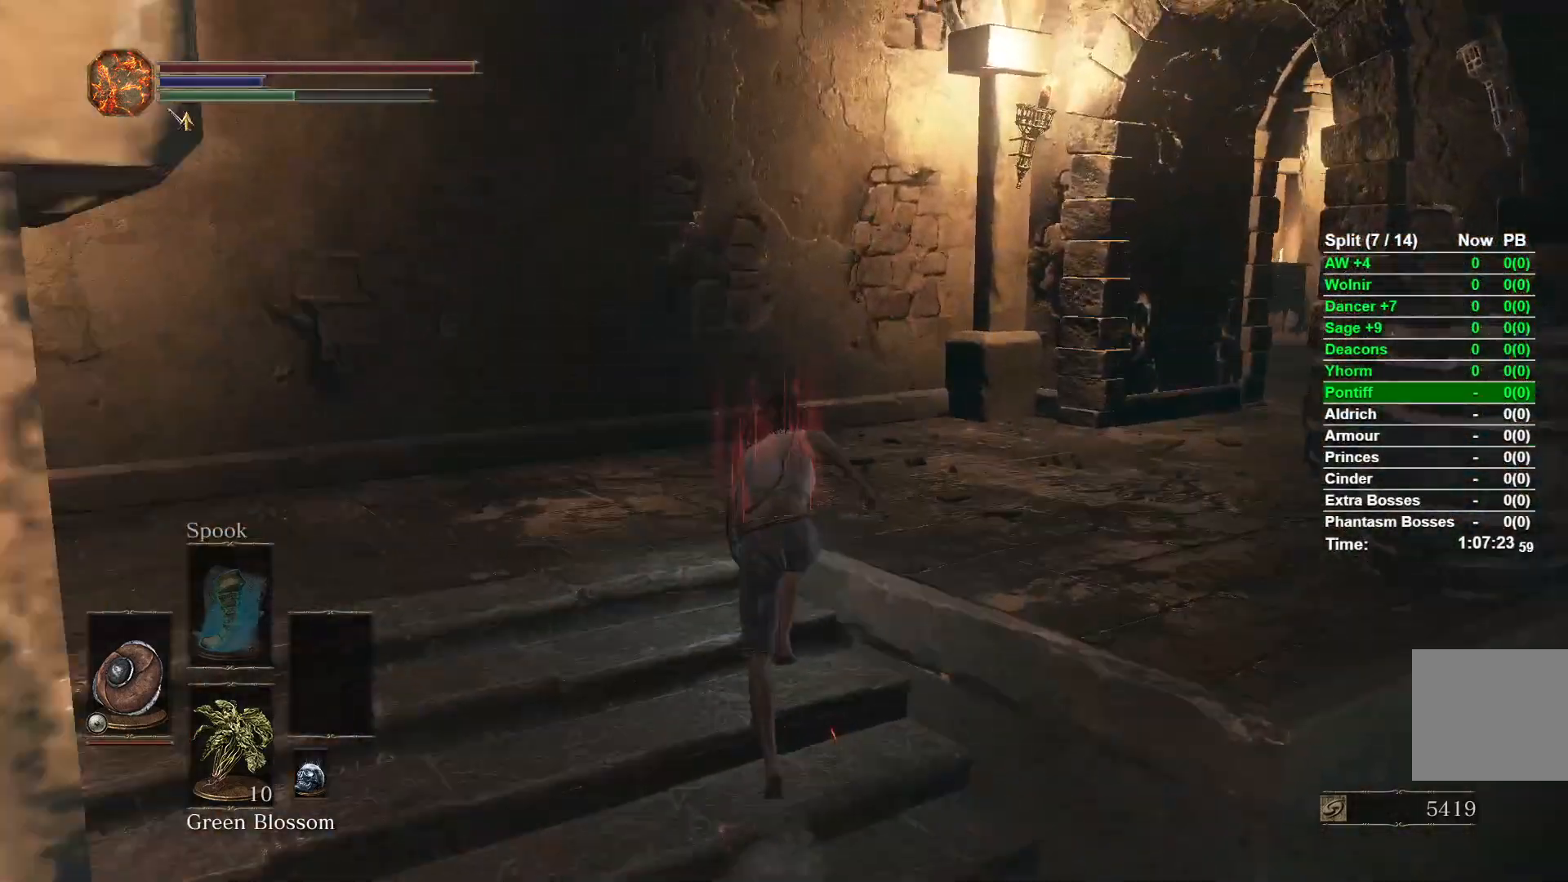
{"buttons": ["B"], "left_stick": "up", "right_stick": "center", "events": [[50, "right_stick", "right"], [433, "right_stick", "center"]]}
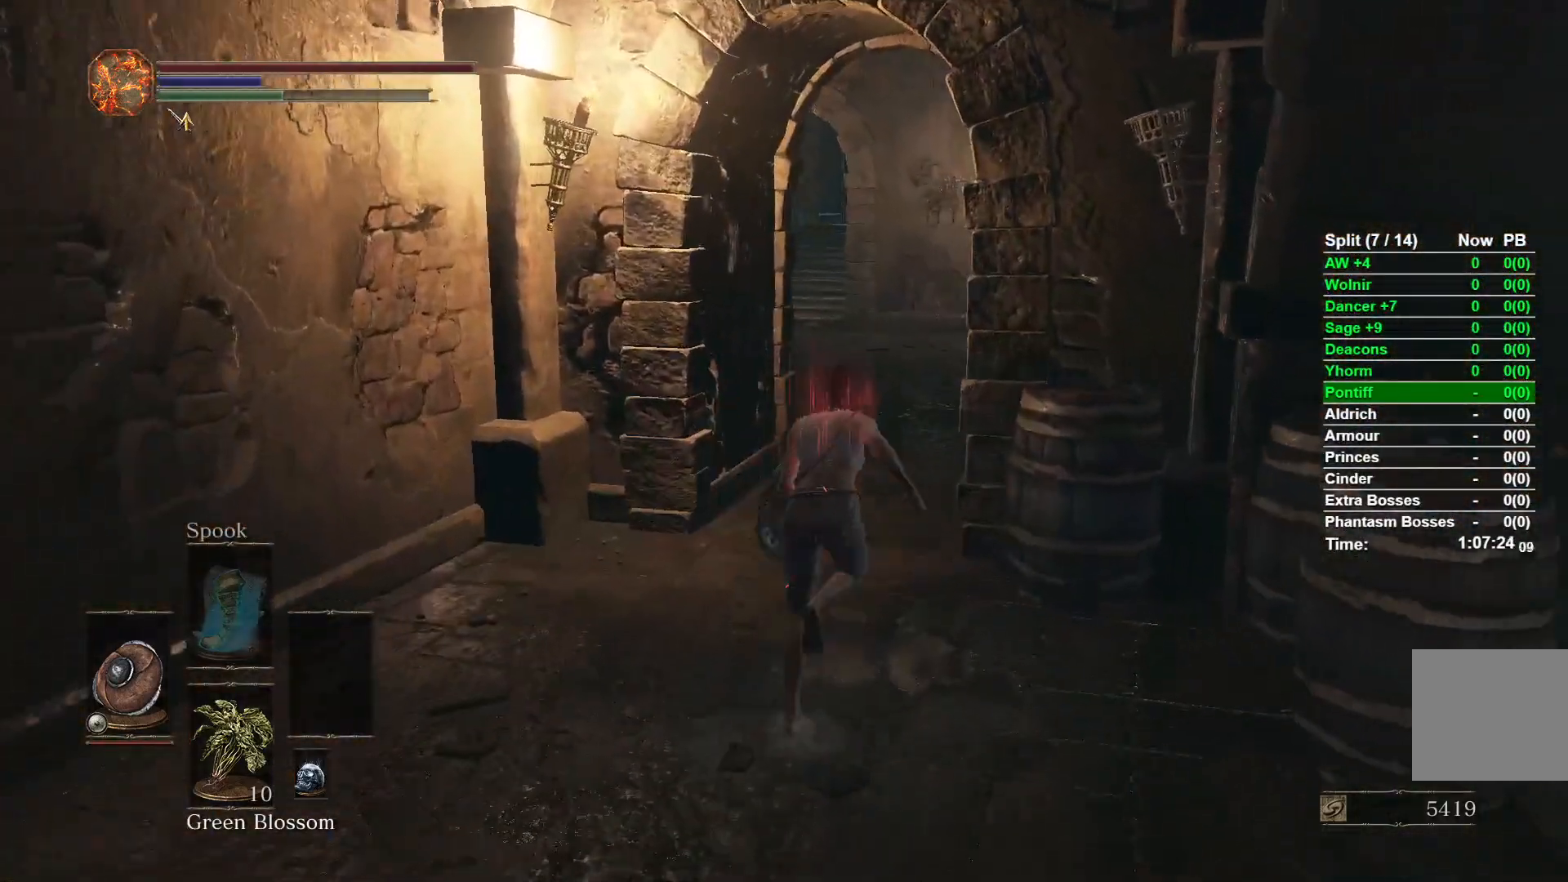
{"buttons": ["B"], "left_stick": "up", "right_stick": "center", "events": []}
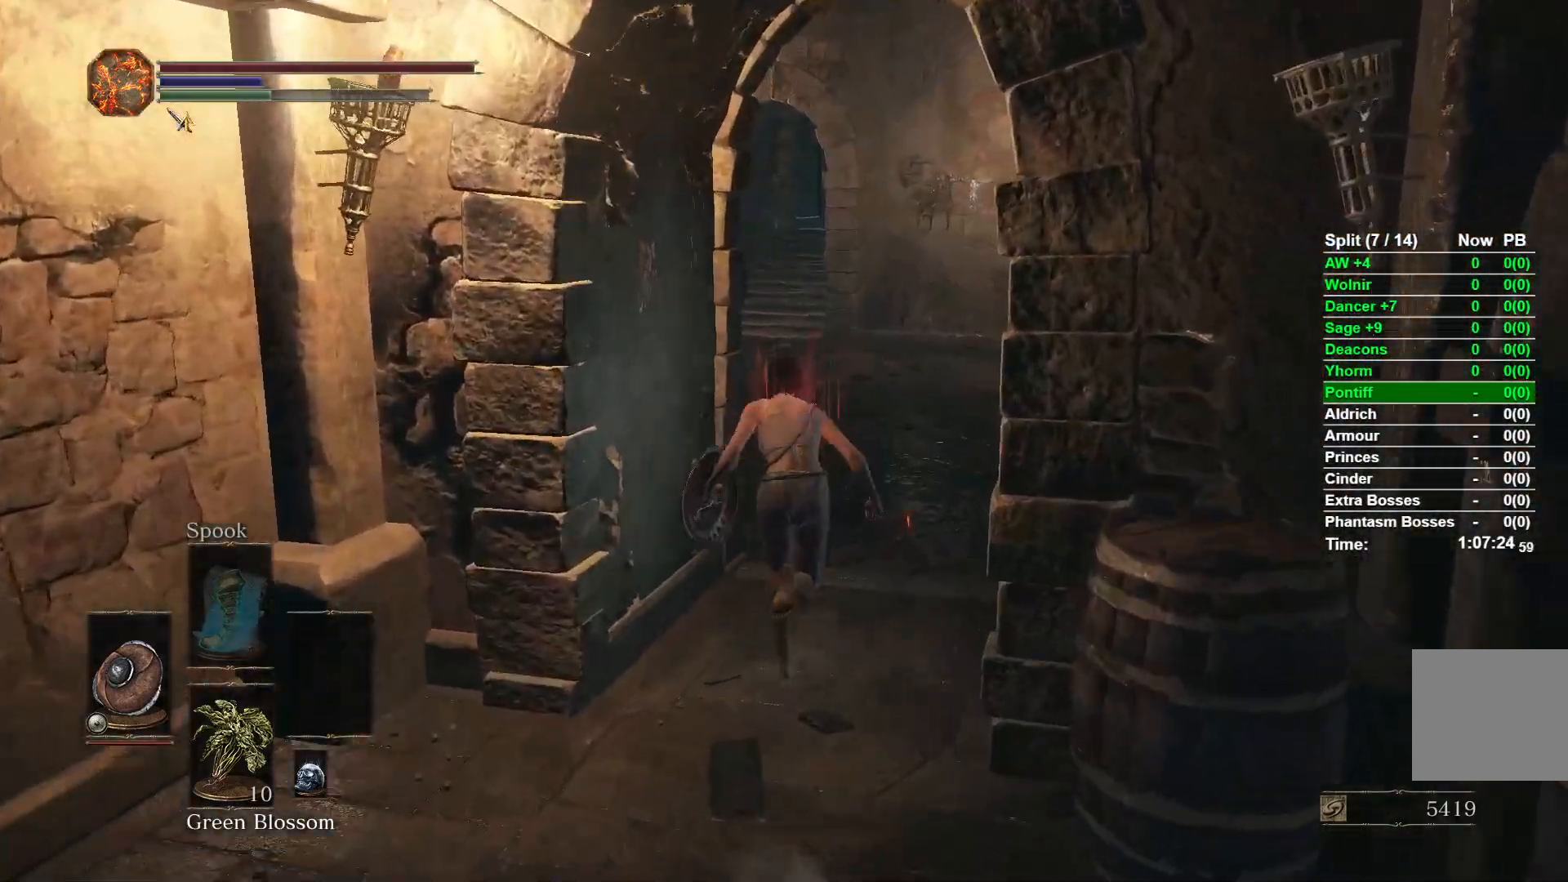
{"buttons": ["B"], "left_stick": "up", "right_stick": "center", "events": []}
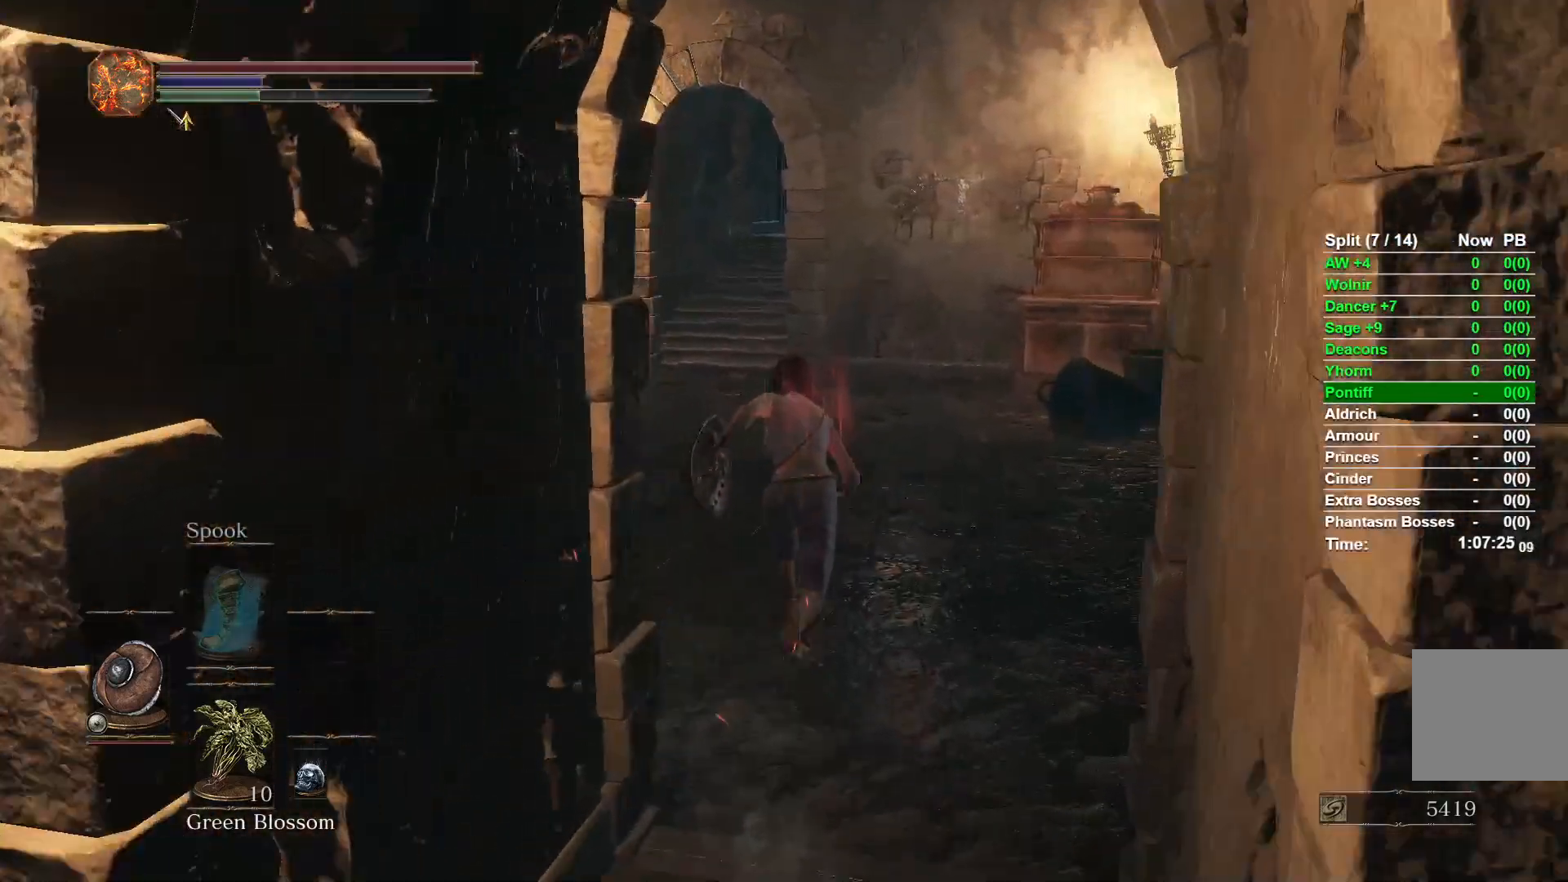
{"buttons": [], "left_stick": "up", "right_stick": "center", "events": [[367, "right_stick", "down"], [417, "B", "up"], [467, "right_stick", "center"]]}
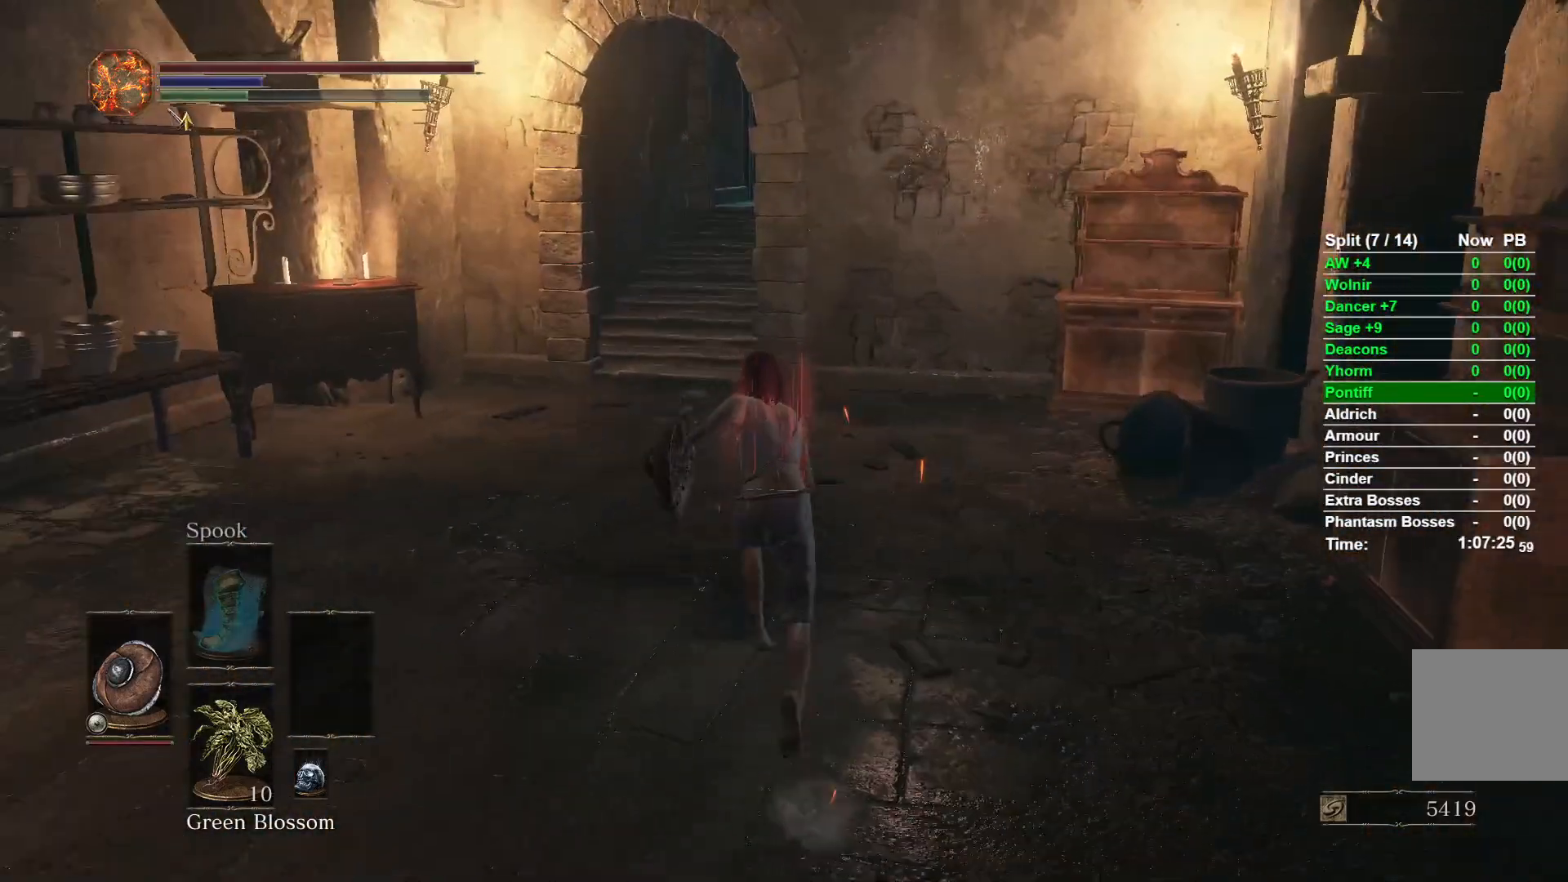
{"buttons": ["B"], "left_stick": "up", "right_stick": "center", "events": [[183, "B", "down"]]}
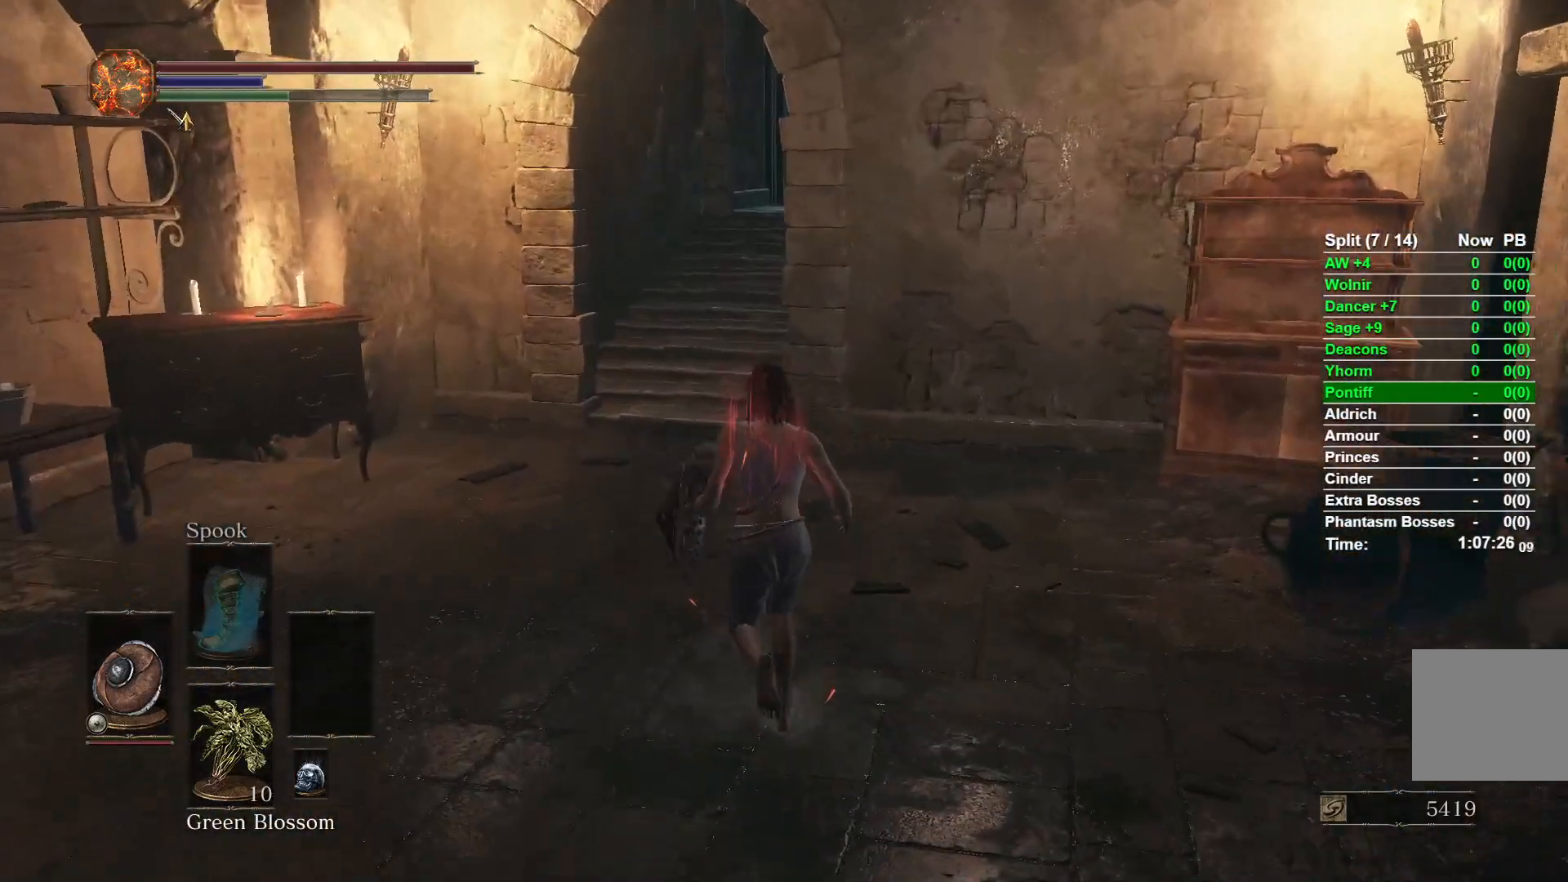
{"buttons": ["B"], "left_stick": "up", "right_stick": "center", "events": []}
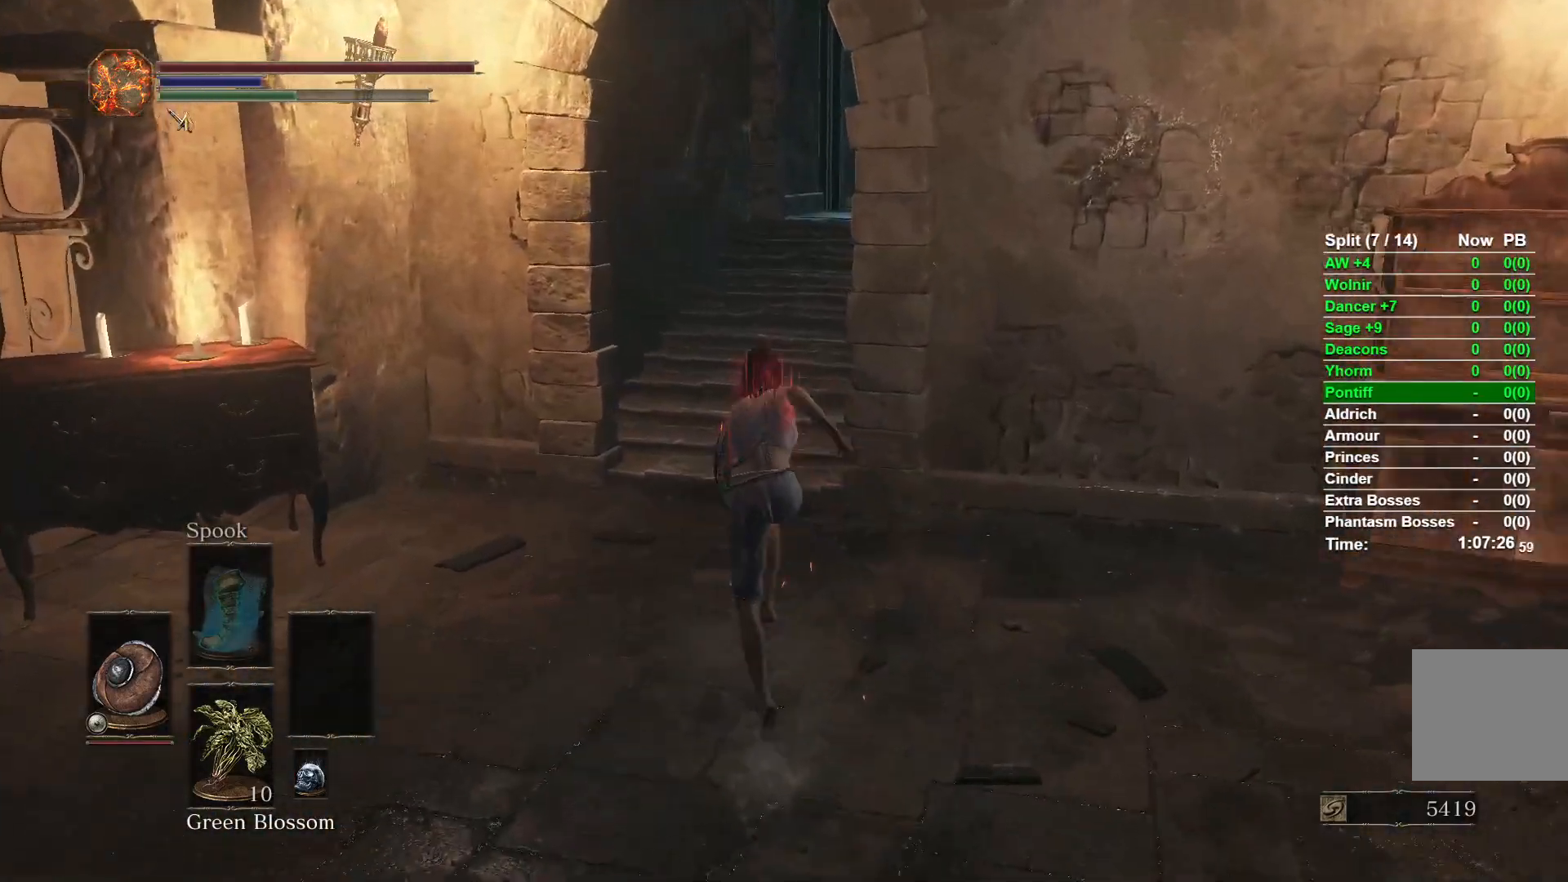
{"buttons": ["B"], "left_stick": "up", "right_stick": "center", "events": [[233, "right_stick", "right"], [417, "right_stick", "center"]]}
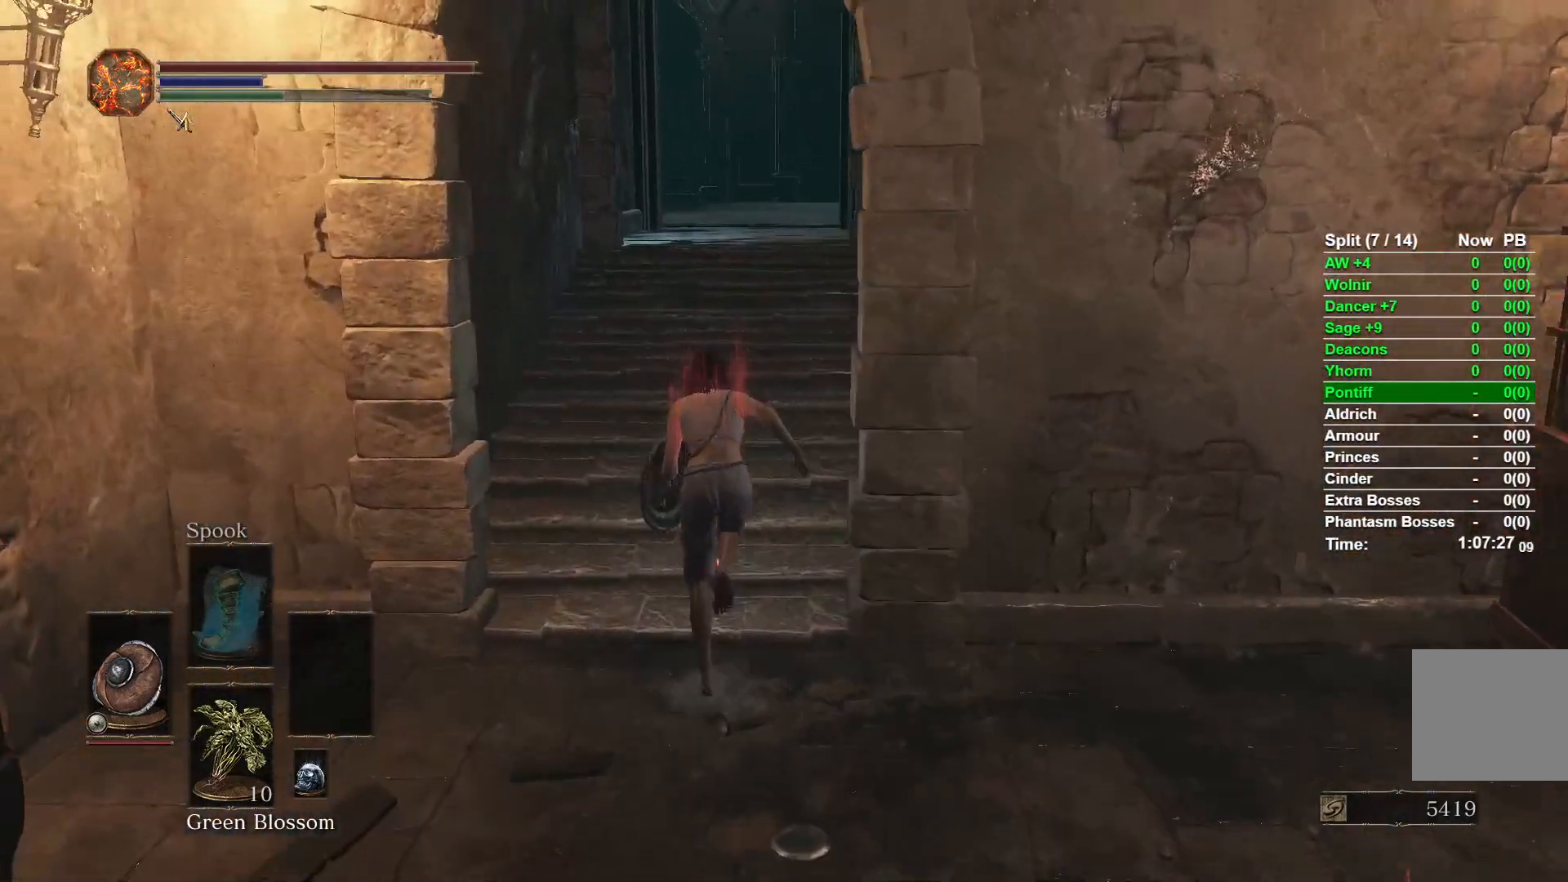
{"buttons": ["B"], "left_stick": "up", "right_stick": "center", "events": []}
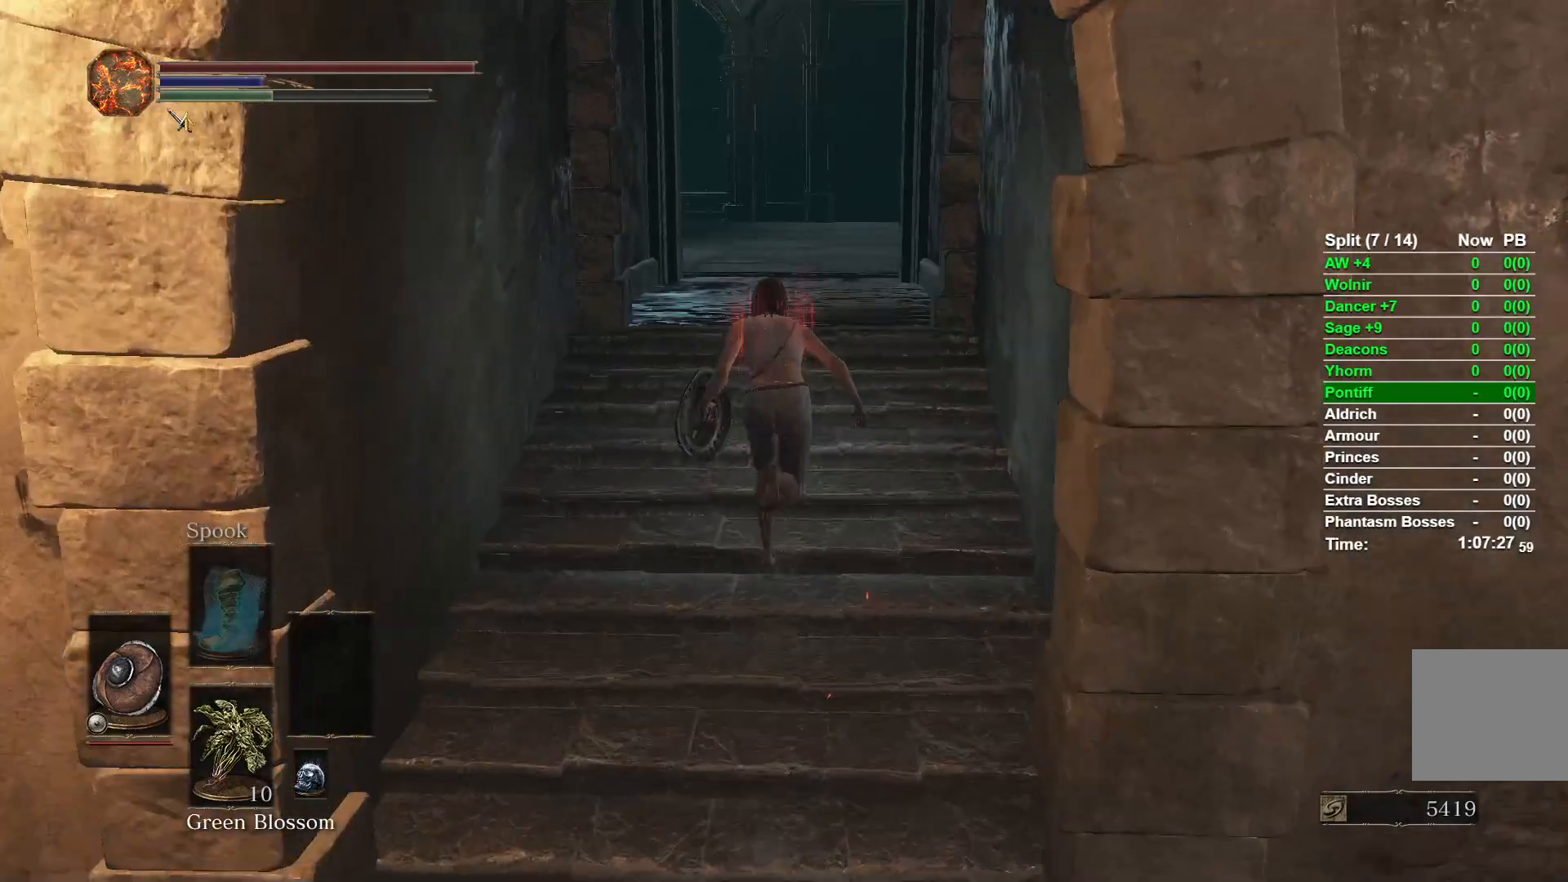
{"buttons": [], "left_stick": "up", "right_stick": "center", "events": [[250, "B", "up"]]}
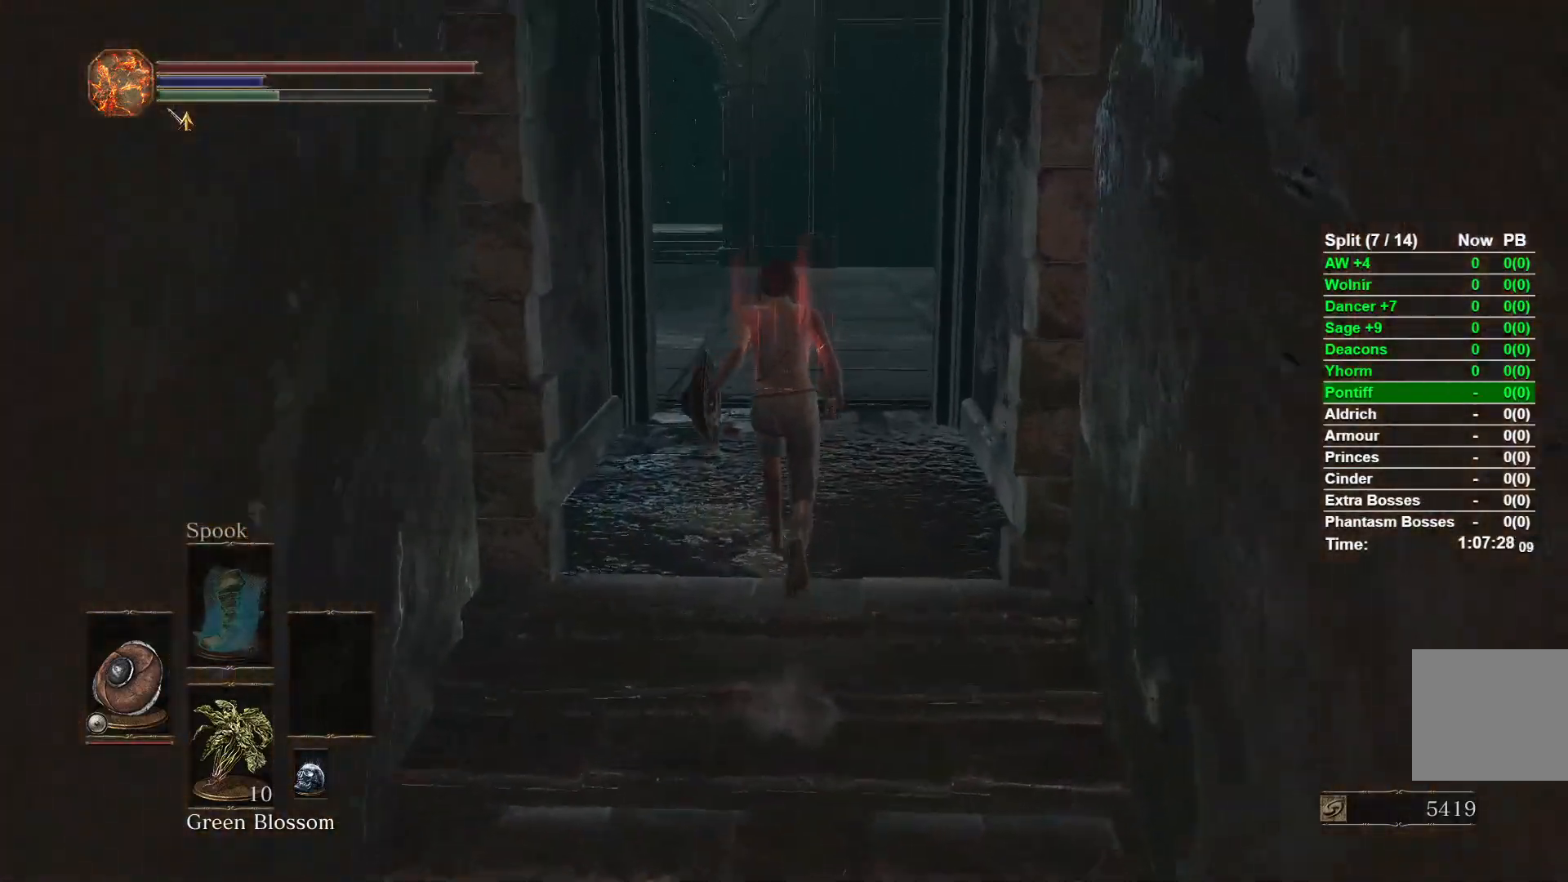
{"buttons": ["B"], "left_stick": "up", "right_stick": "center", "events": [[117, "B", "down"]]}
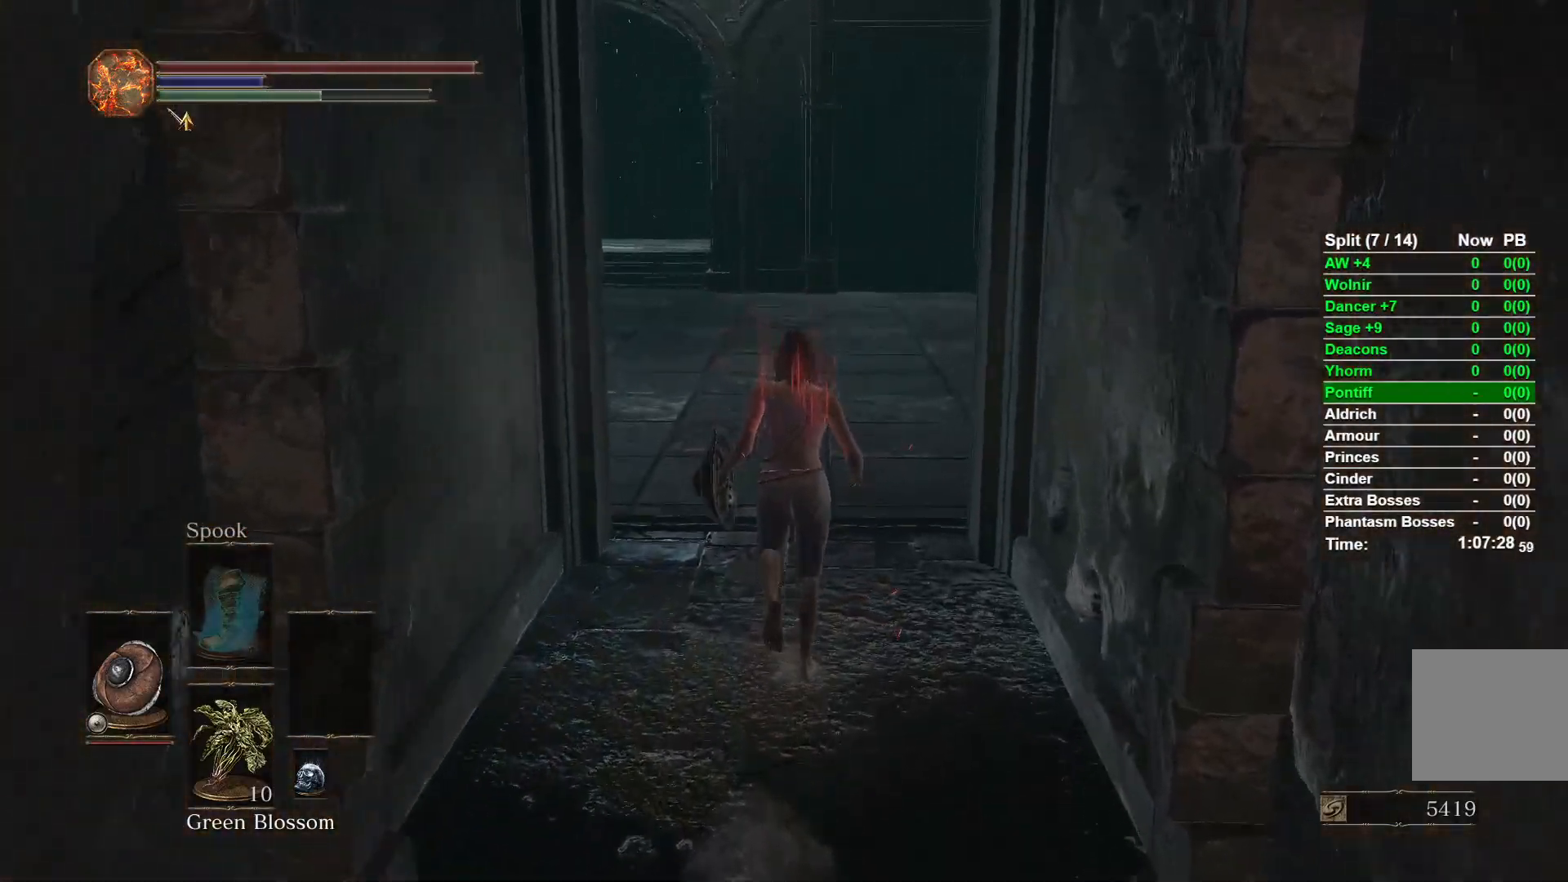
{"buttons": ["B"], "left_stick": "up", "right_stick": "center", "events": []}
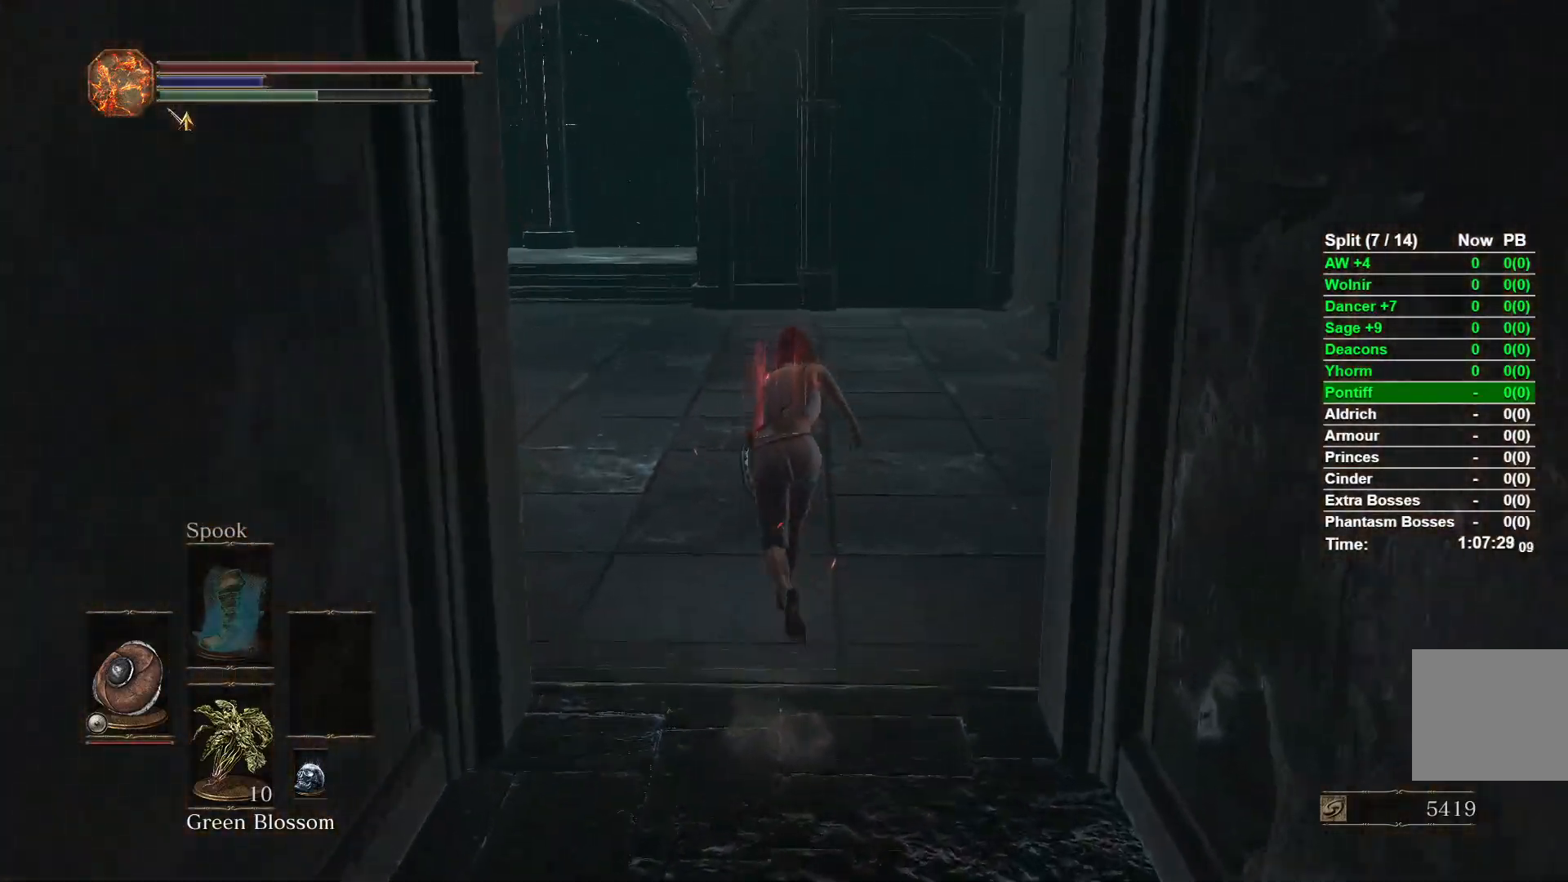
{"buttons": ["B"], "left_stick": "up", "right_stick": "center", "events": []}
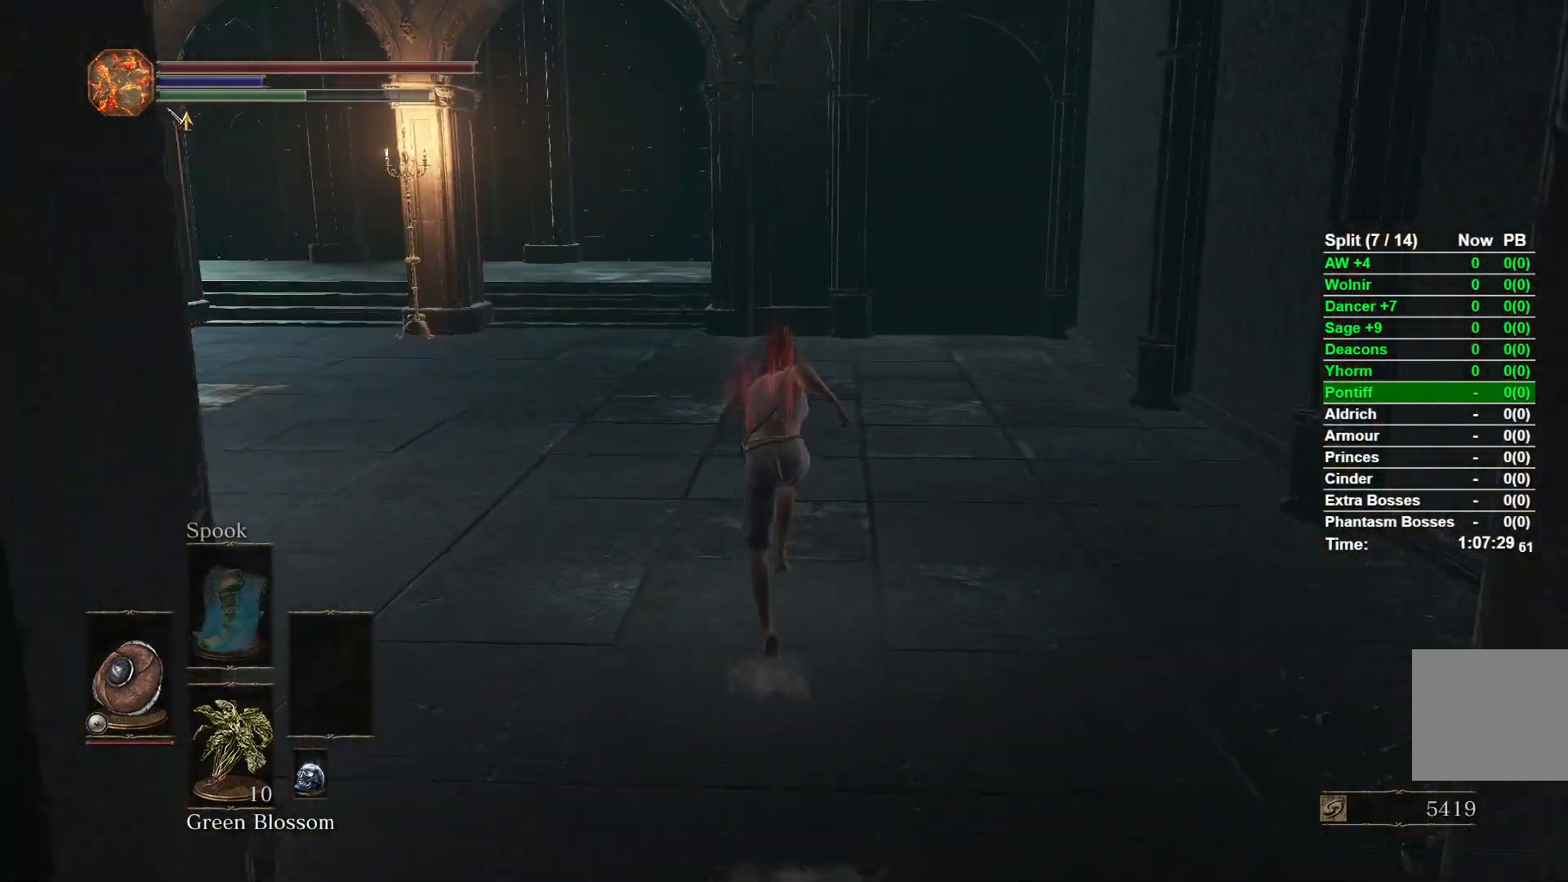
{"buttons": ["B"], "left_stick": "up", "right_stick": "down-left", "events": [[433, "right_stick", "down-left"]]}
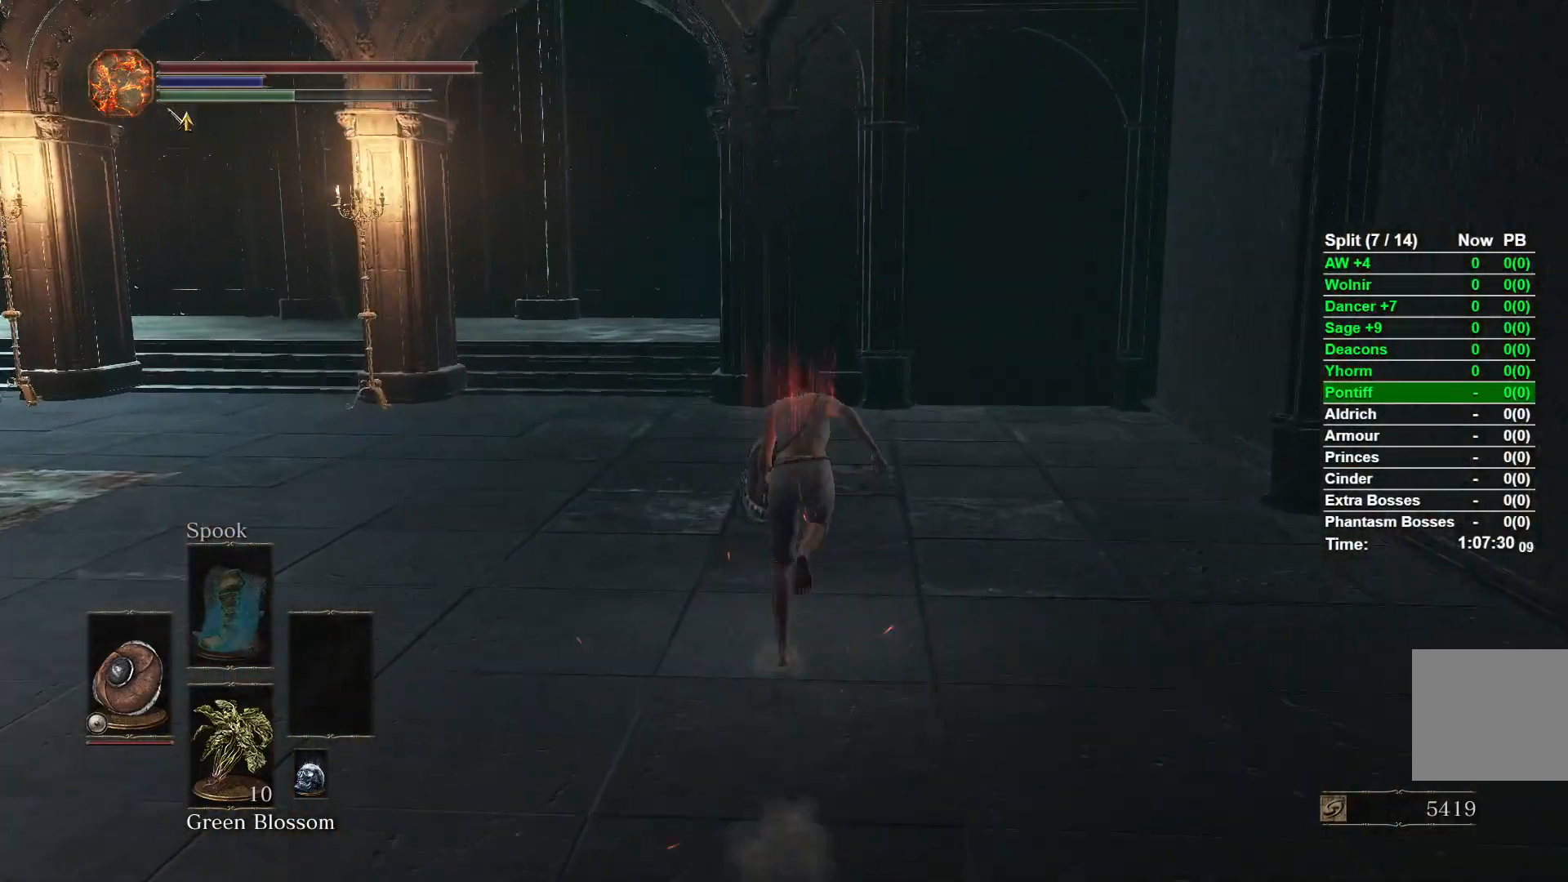
{"buttons": ["B"], "left_stick": "up", "right_stick": "down-left", "events": []}
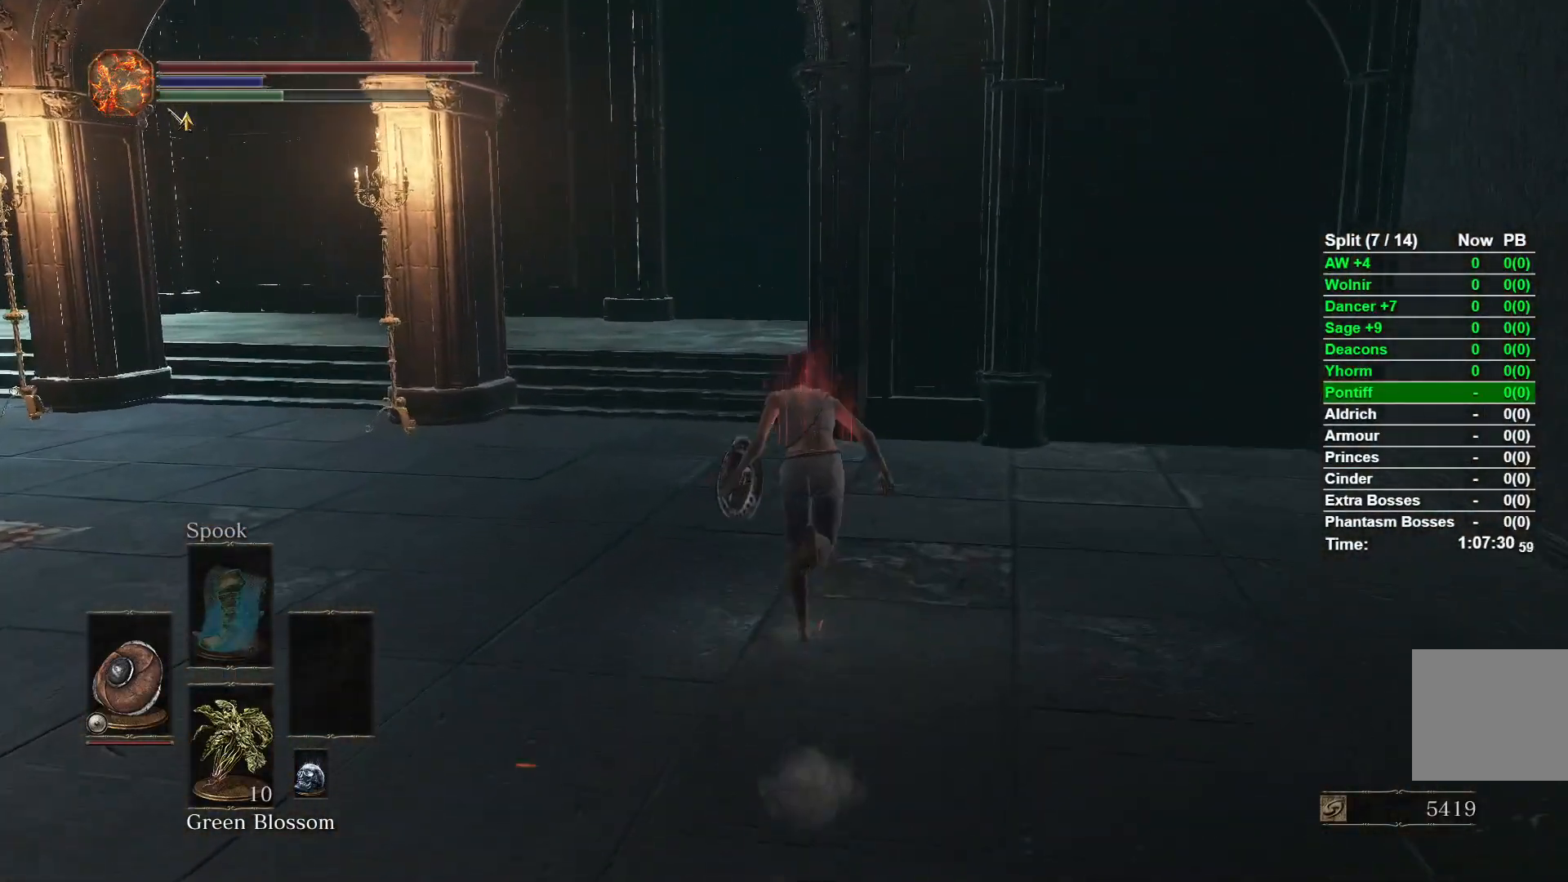
{"buttons": ["B"], "left_stick": "up", "right_stick": "down-left", "events": []}
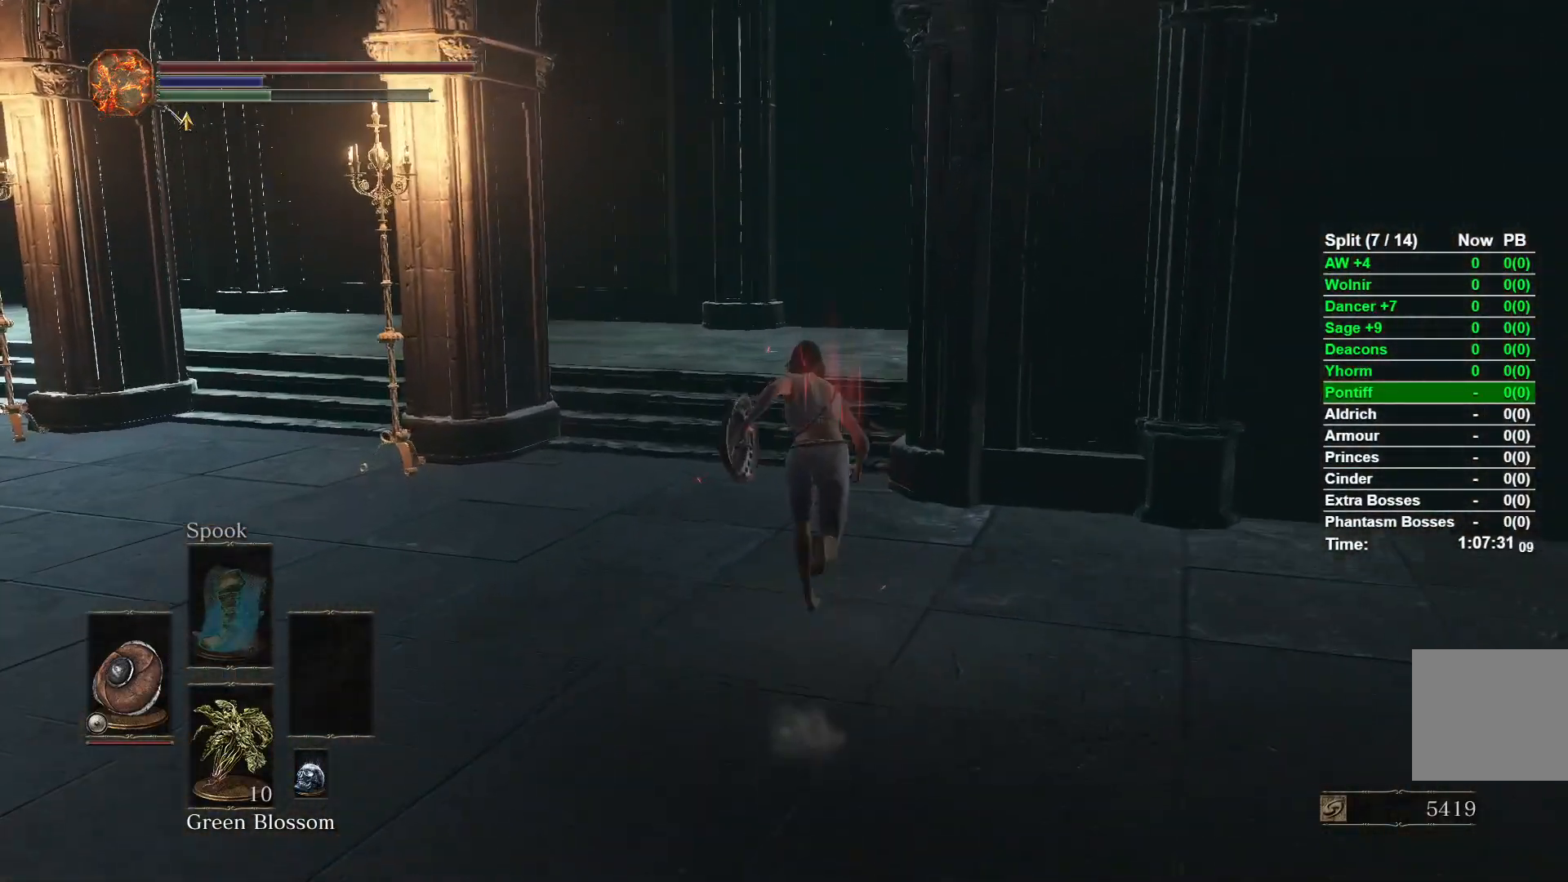
{"buttons": ["B"], "left_stick": "up", "right_stick": "down-left", "events": []}
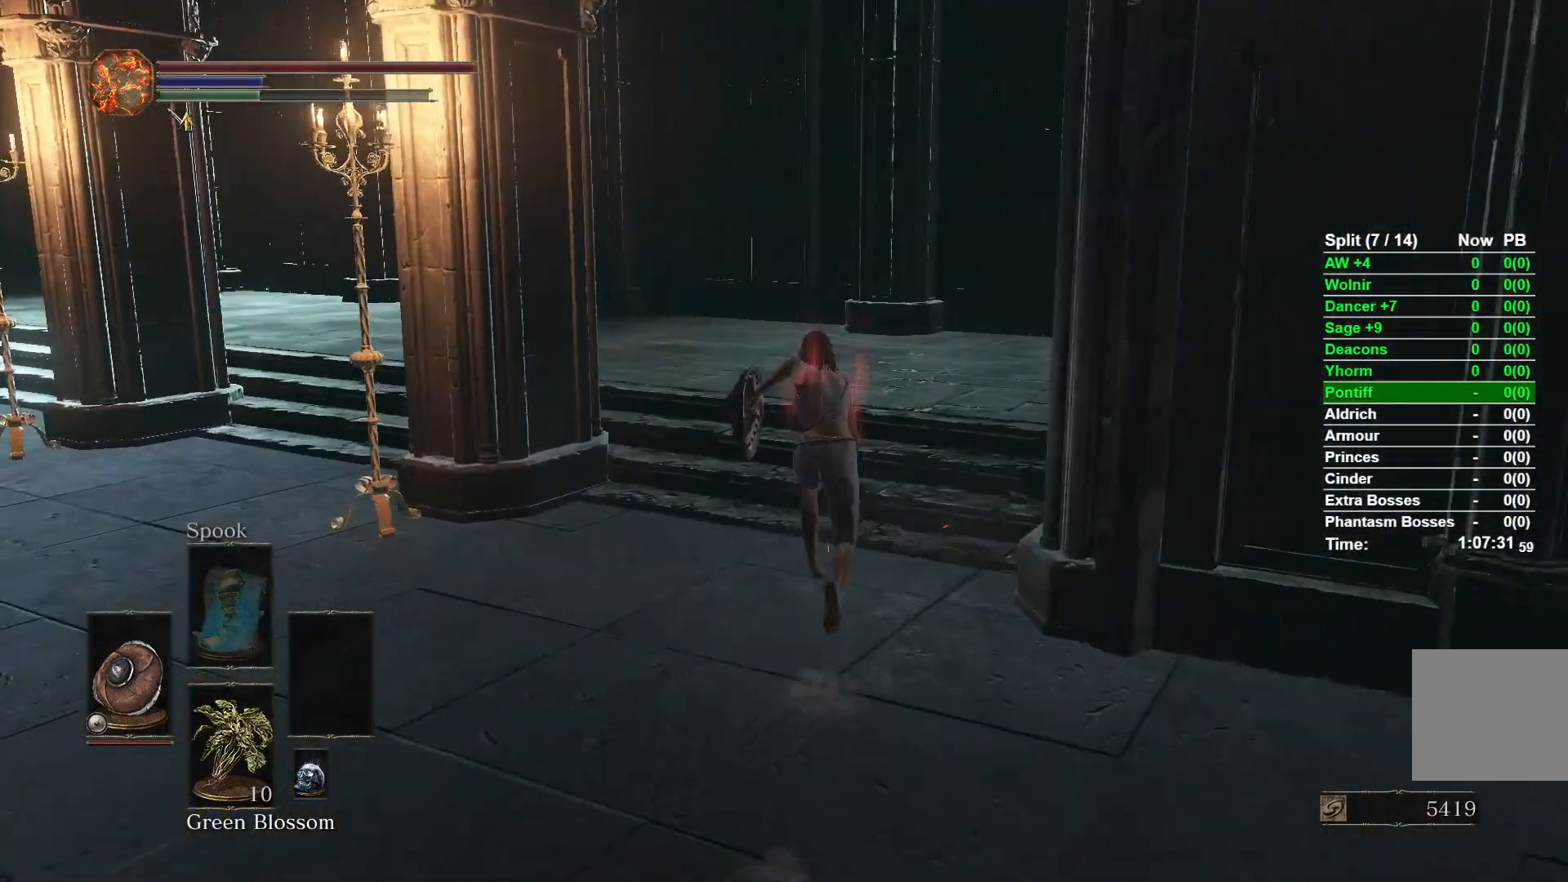
{"buttons": ["B"], "left_stick": "up", "right_stick": "down-left", "events": []}
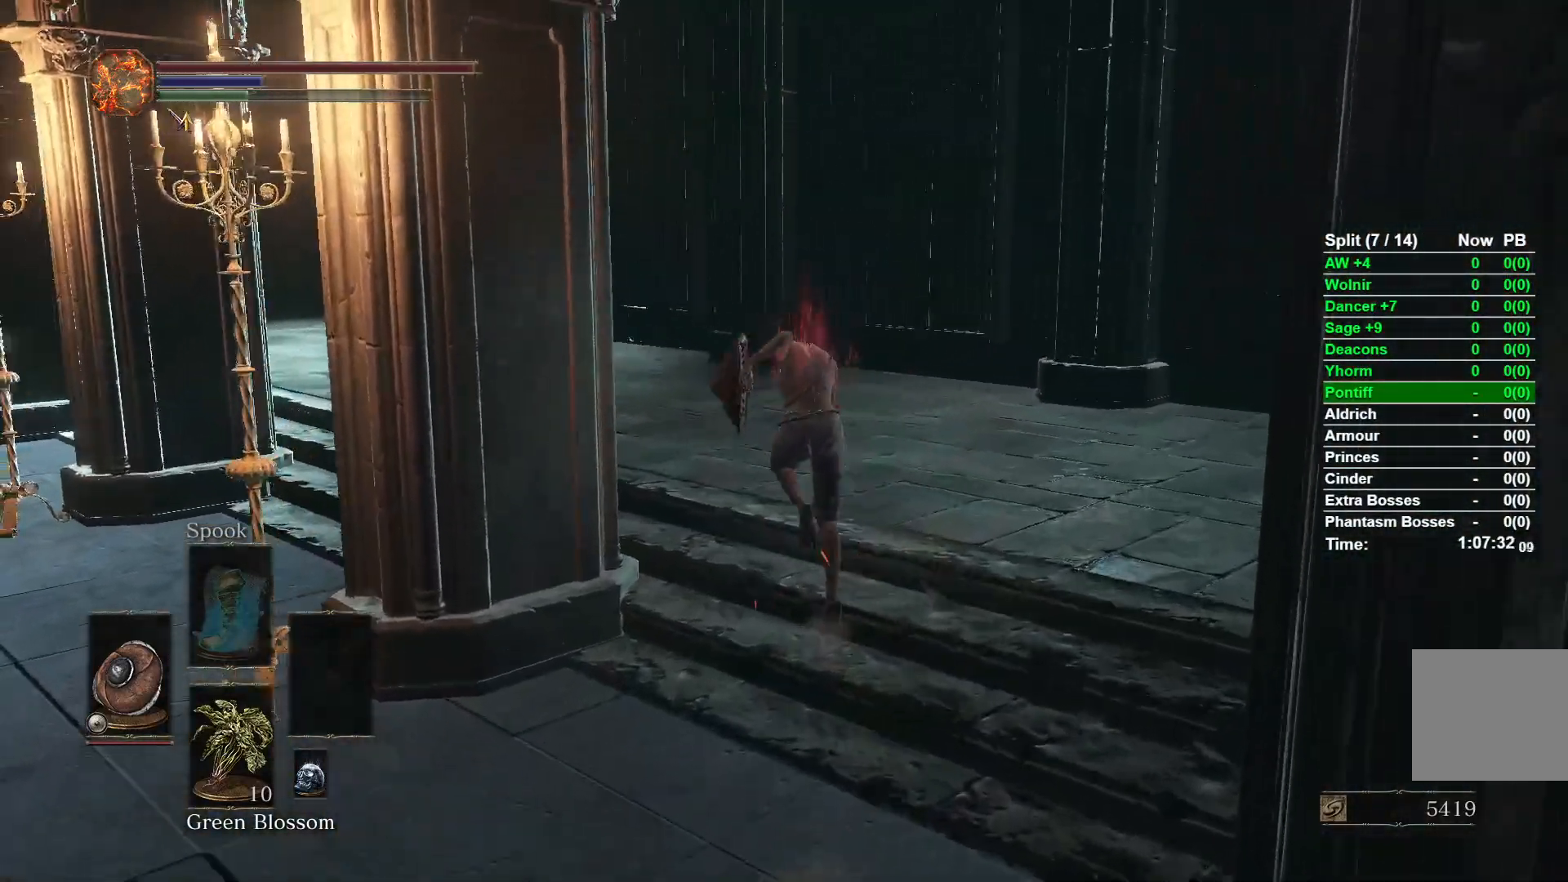
{"buttons": ["B"], "left_stick": "up", "right_stick": "down-left", "events": []}
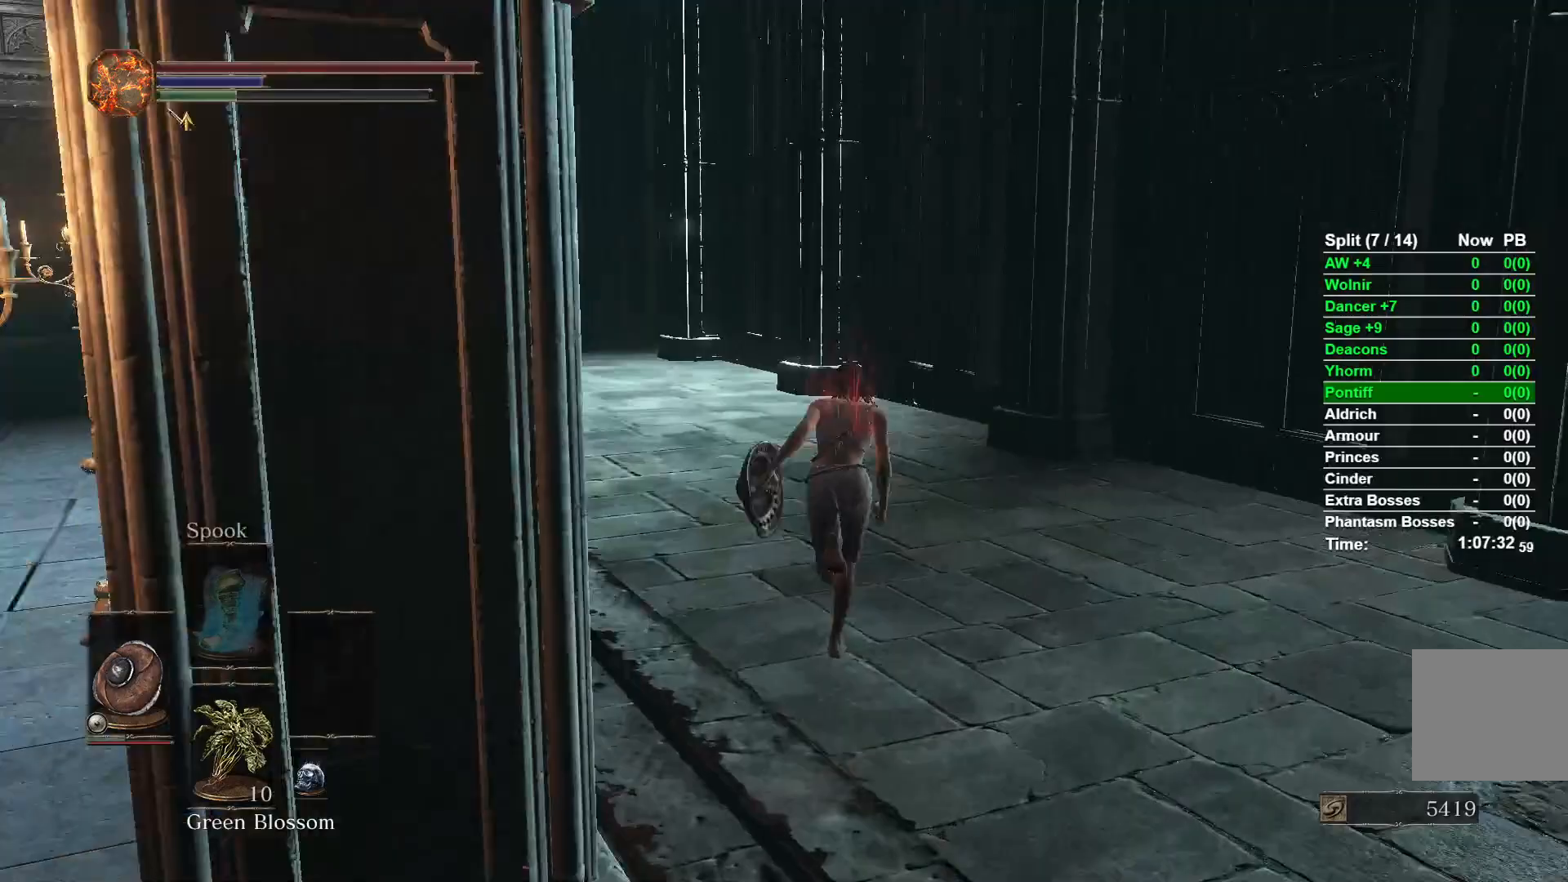
{"buttons": ["B"], "left_stick": "up", "right_stick": "down-left", "events": []}
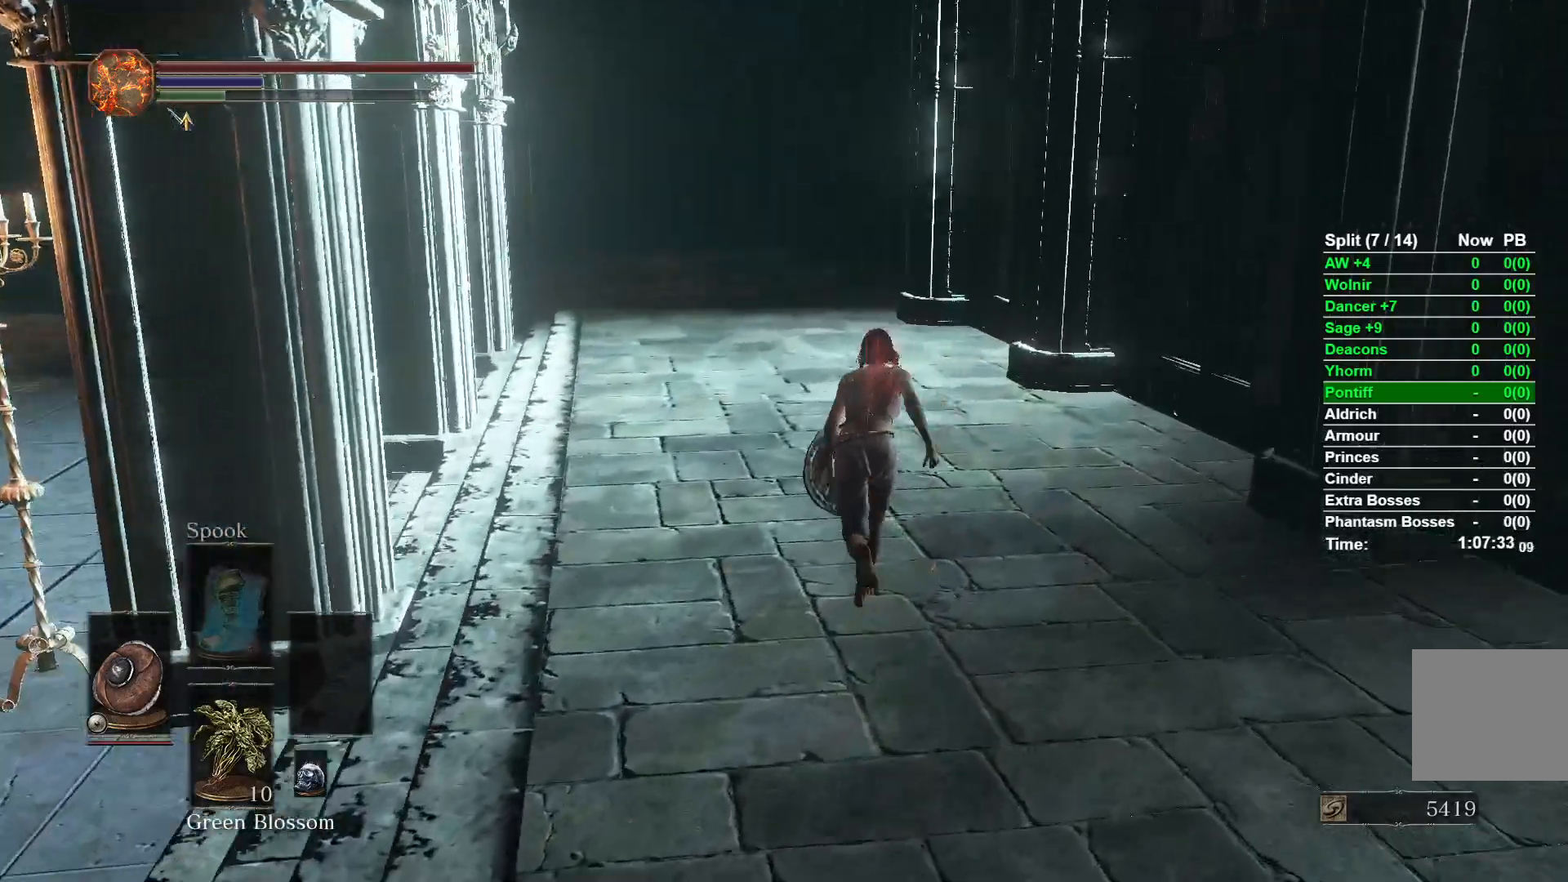
{"buttons": ["B"], "left_stick": "up", "right_stick": "down-left", "events": []}